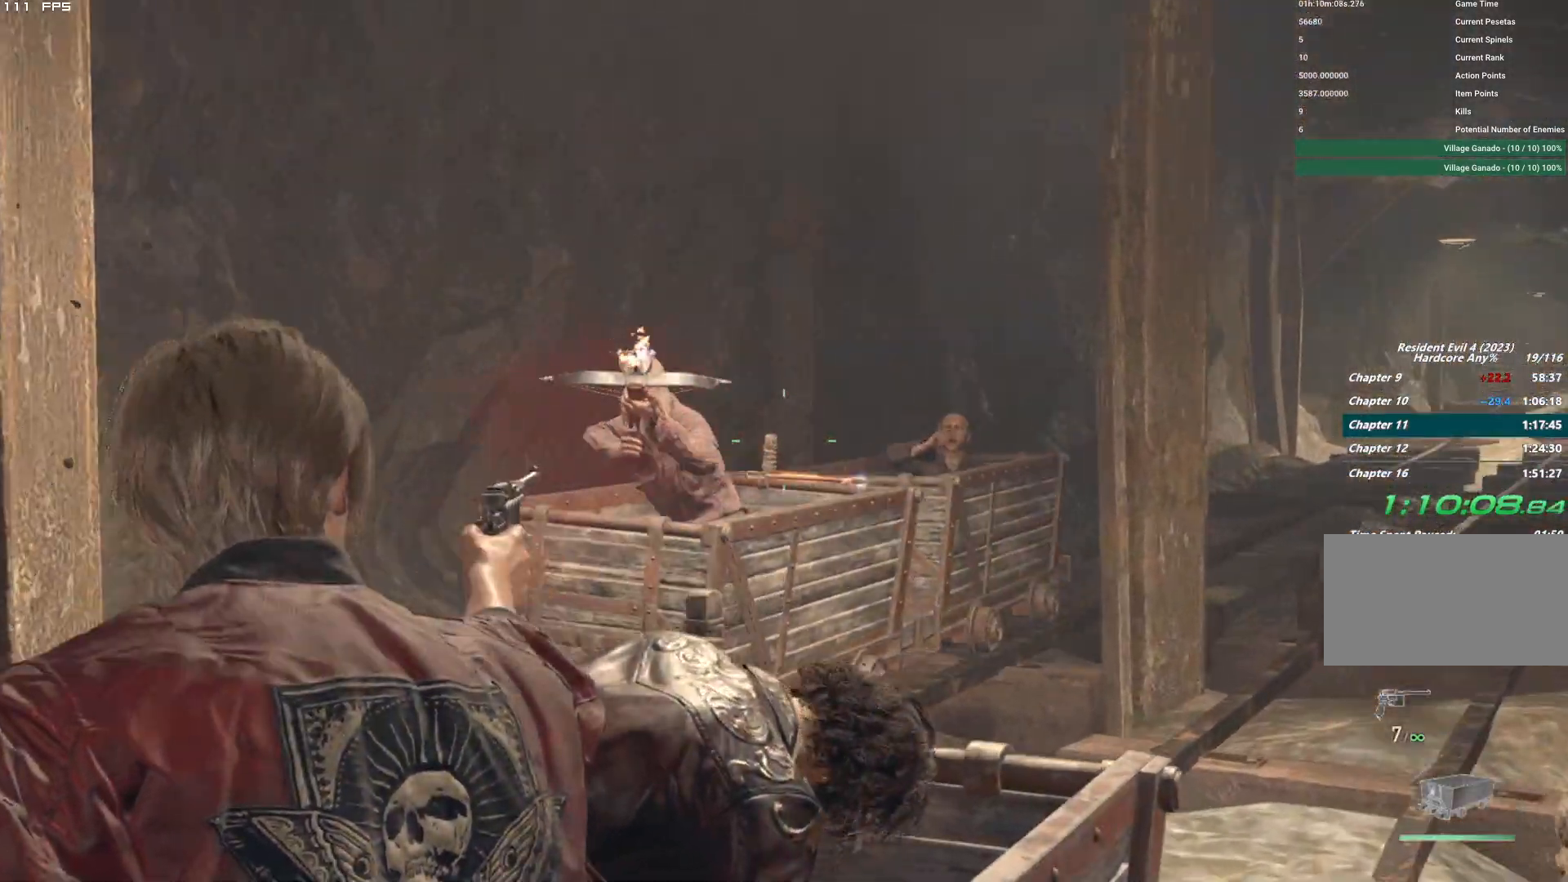
Gameplay with keyboard and mouse; each line is a JSON object with the keys and mouse buttons held at the frame after it. "events" lists presses ("down") and releases ("up") of "1", "2", "3", "4", "5", "6", "a", "alt", "b", "c", "caps_lock", "ctrl", "d", "e", "escape", "f", "g", "q", "r", "s", "shift", "space", "t", "tab", "v", "w", "x", "y", "z", "mouse_left", "mouse_wheel", "mouse_right", "mouse_mb4" and "mouse_mb5" between this image and that frame as [ms after this image, input, new state], when the widget could be followed in between. "mouse_left", "mouse_wheel", "mouse_right", "mouse_mb4", "mouse_mb5" = the "left", "wheel", "right", "mb4", "mb5" buttons of the "mouse" list. No other keys are recorded. "wheel" means that the mouse wheel is clicked or scrolled. Mouse movement is not recorded.
{"keys": [], "mouse": ["right"], "events": [[67, "mouse_left", "down"], [284, "mouse_left", "up"]]}
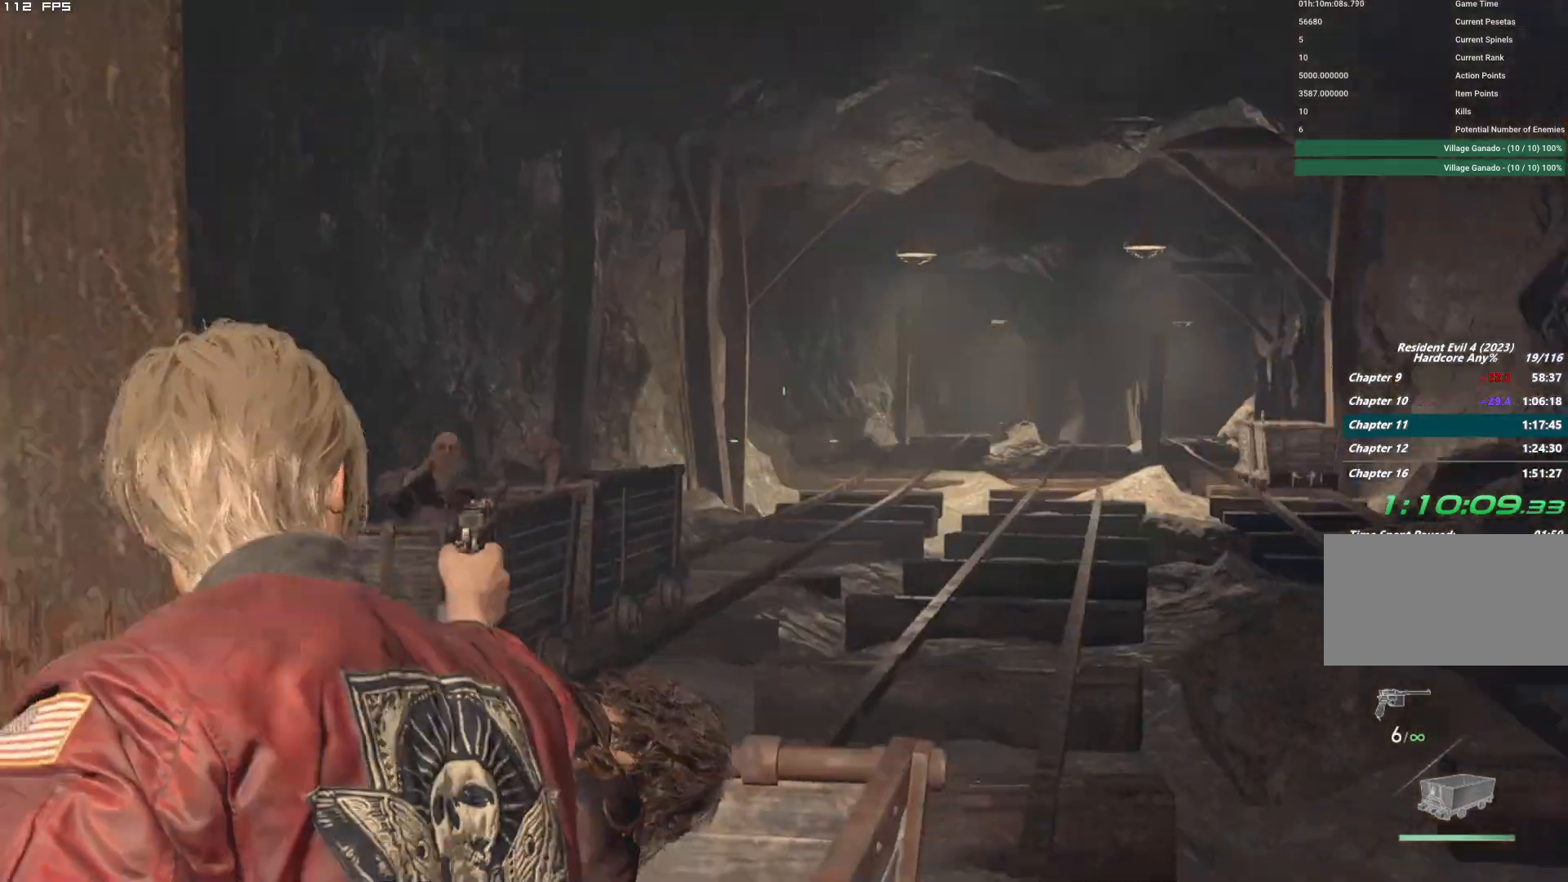
{"keys": [], "mouse": ["right"], "events": [[167, "r", "down"], [300, "r", "up"], [400, "r", "down"], [500, "r", "up"]]}
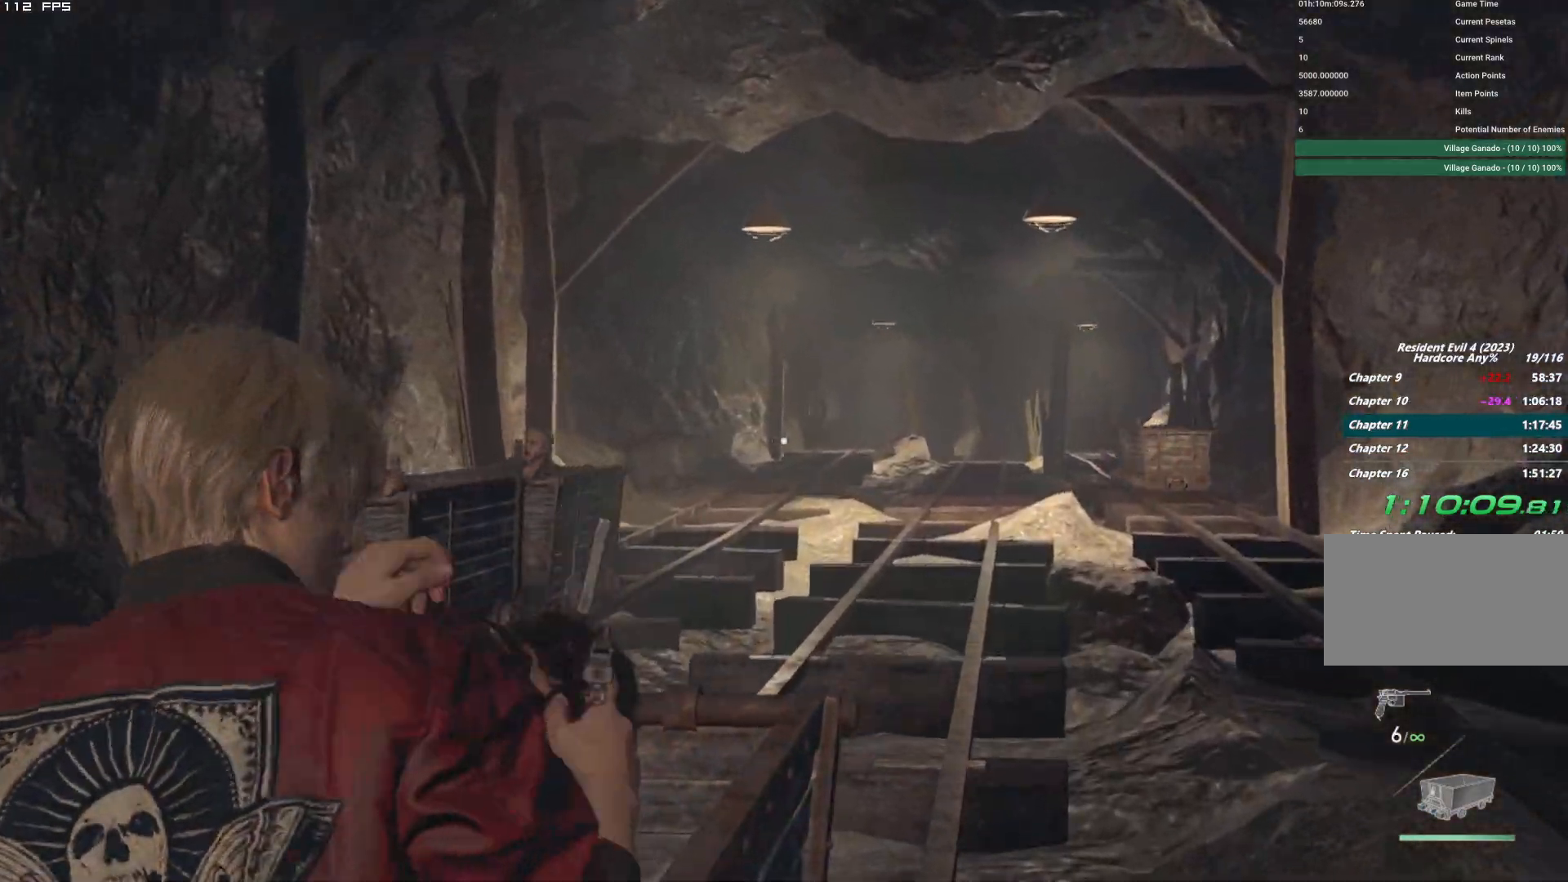
{"keys": [], "mouse": [], "events": [[34, "mouse_right", "up"]]}
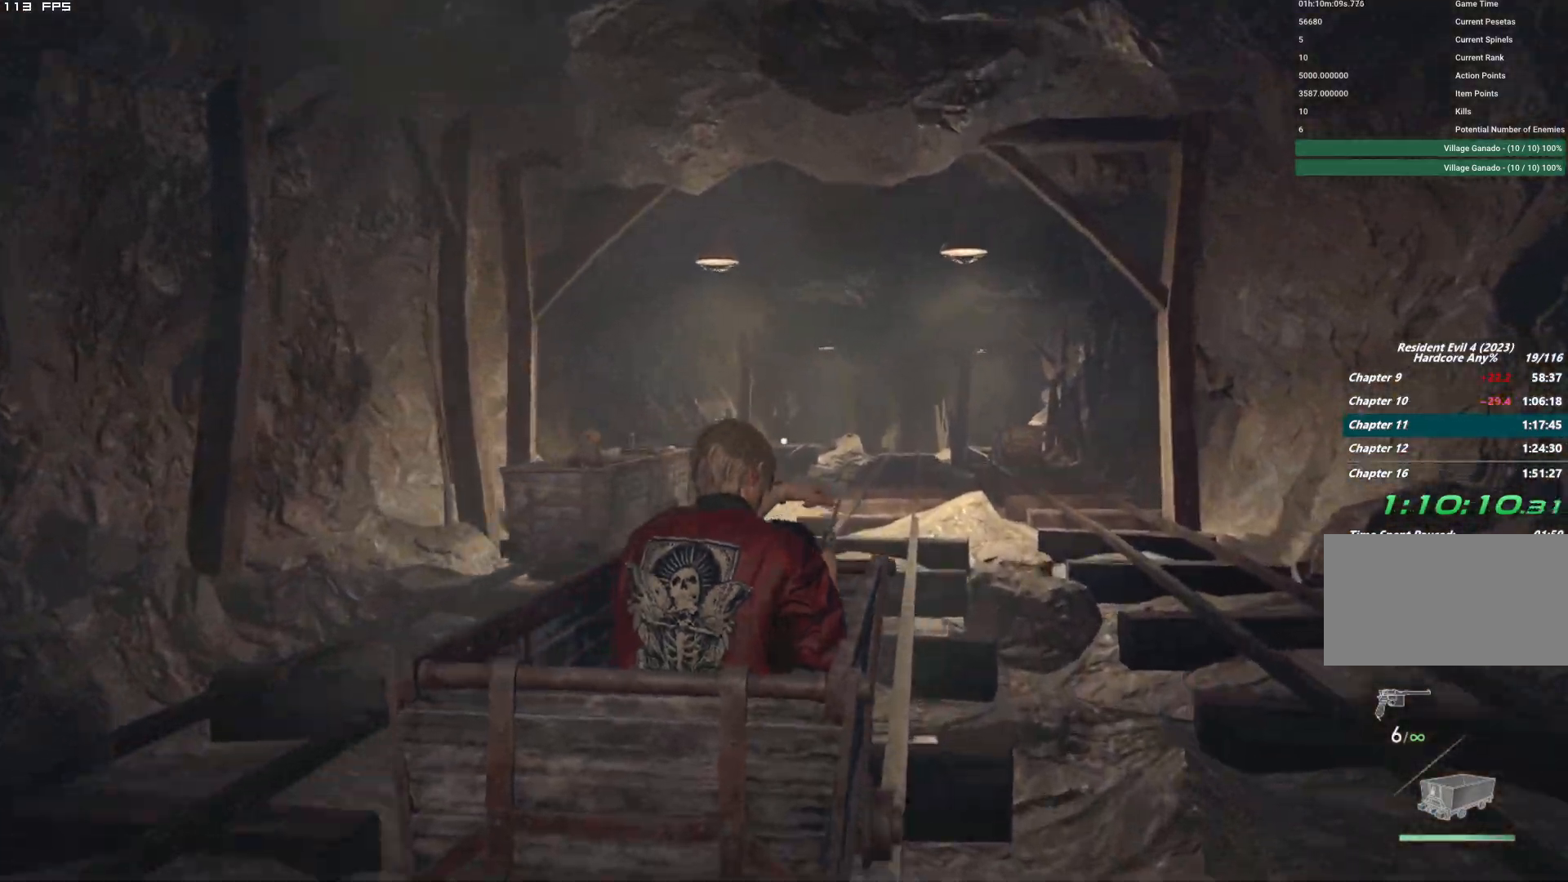
{"keys": [], "mouse": [], "events": []}
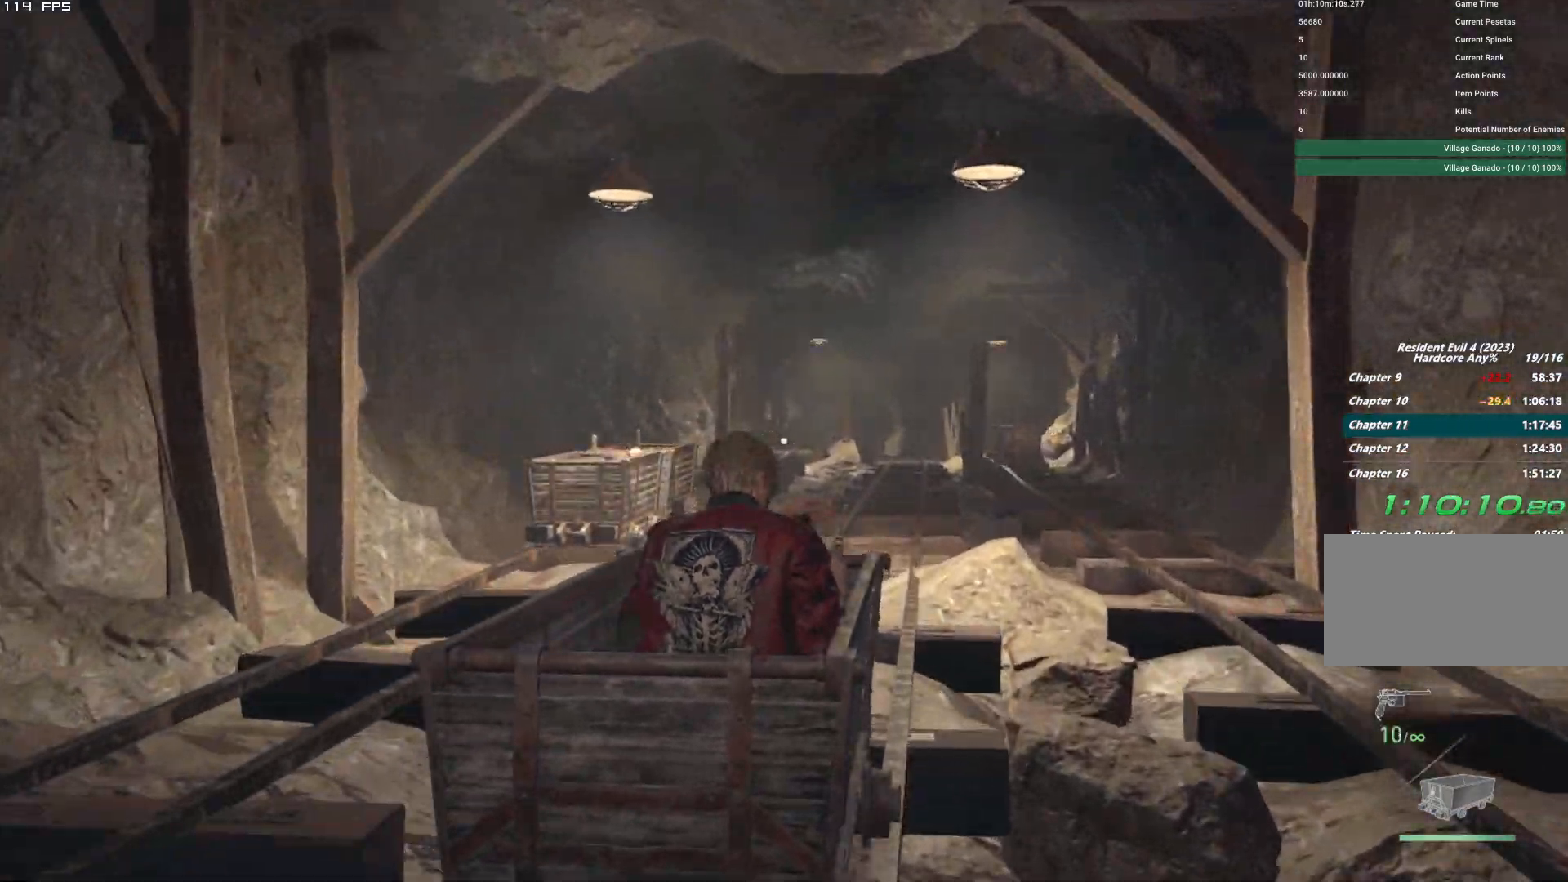
{"keys": [], "mouse": ["right"], "events": [[500, "mouse_right", "down"]]}
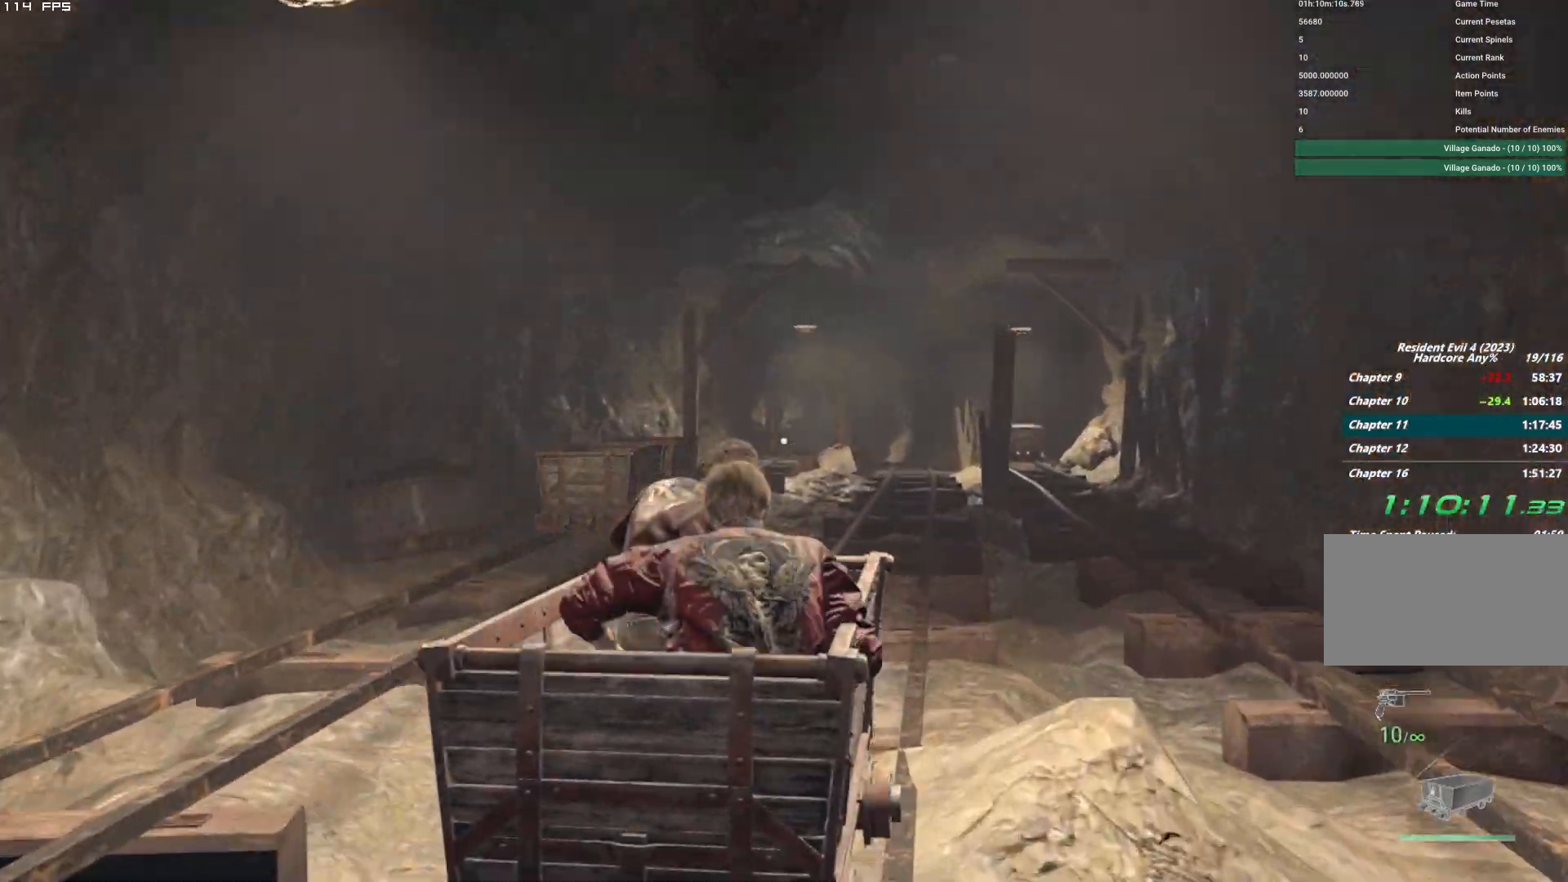
{"keys": [], "mouse": ["right"], "events": []}
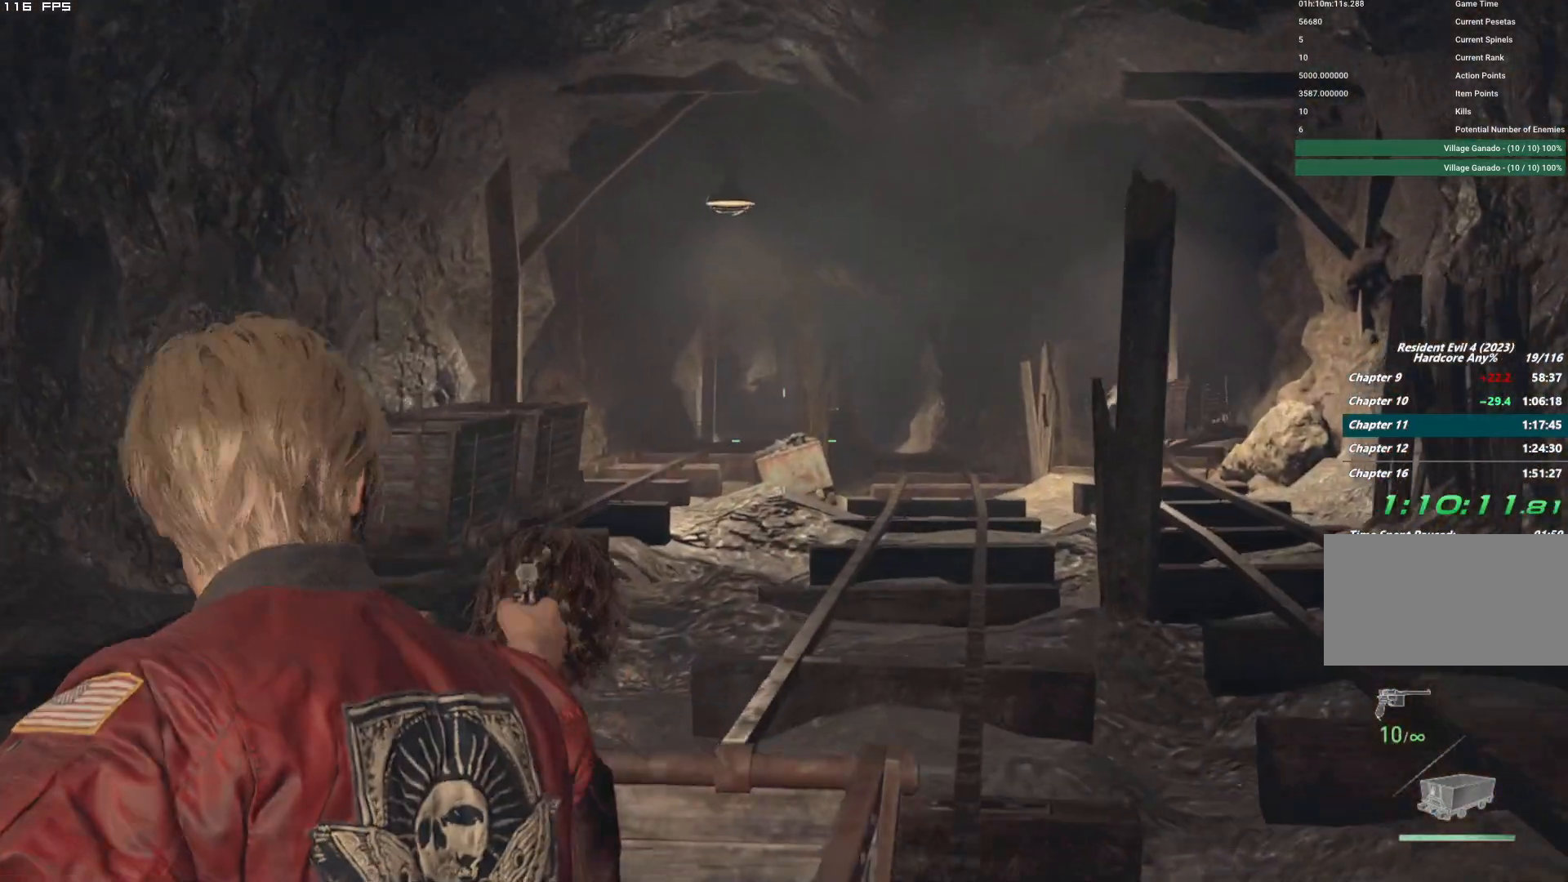
{"keys": [], "mouse": ["right"], "events": []}
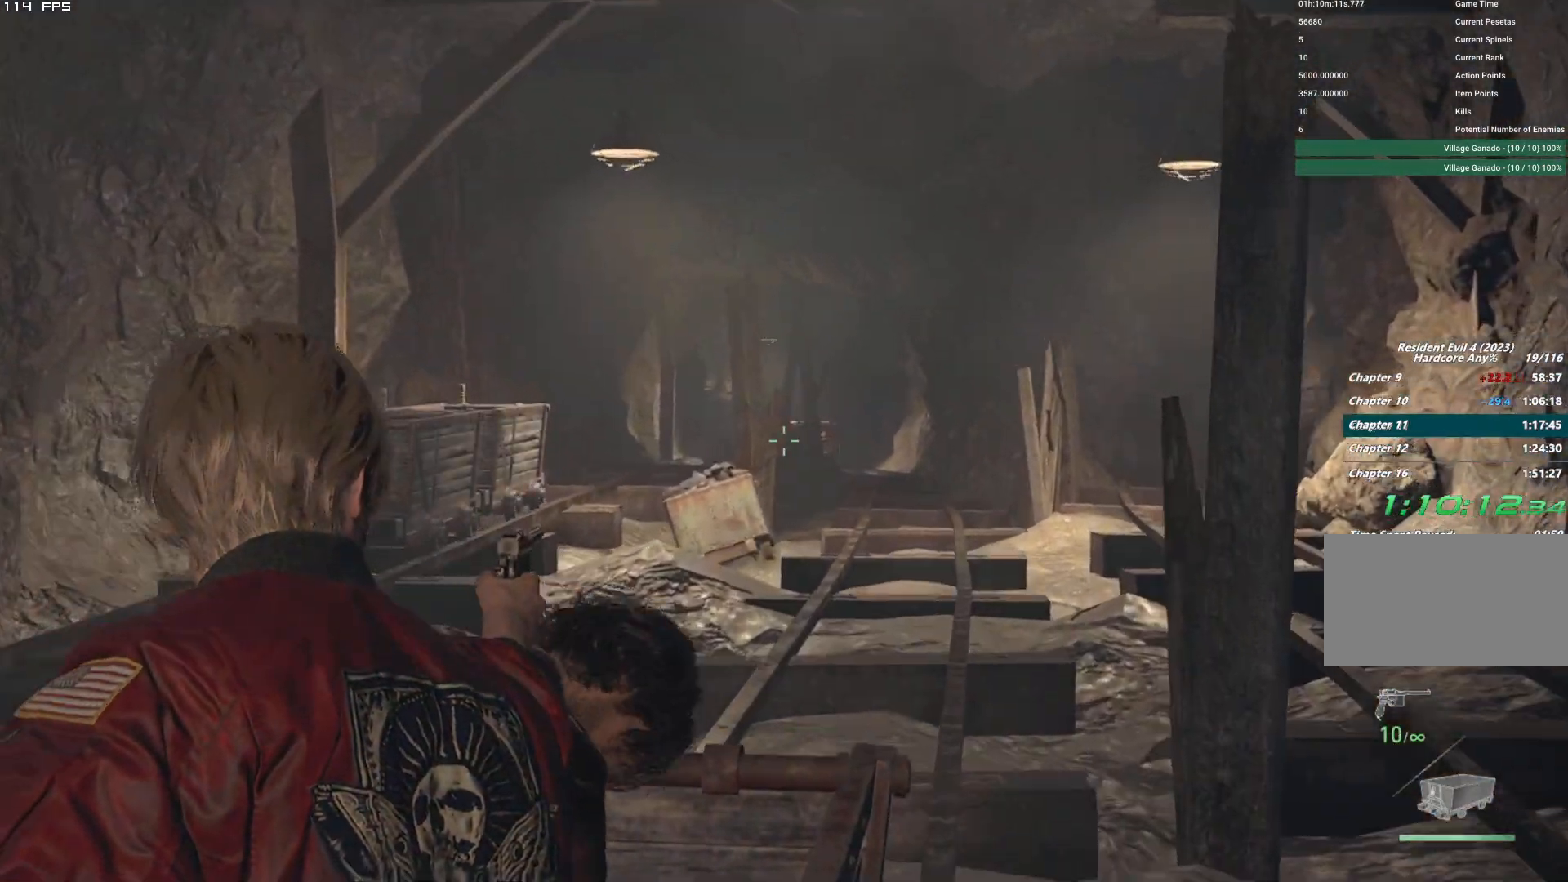
{"keys": [], "mouse": ["right"]}
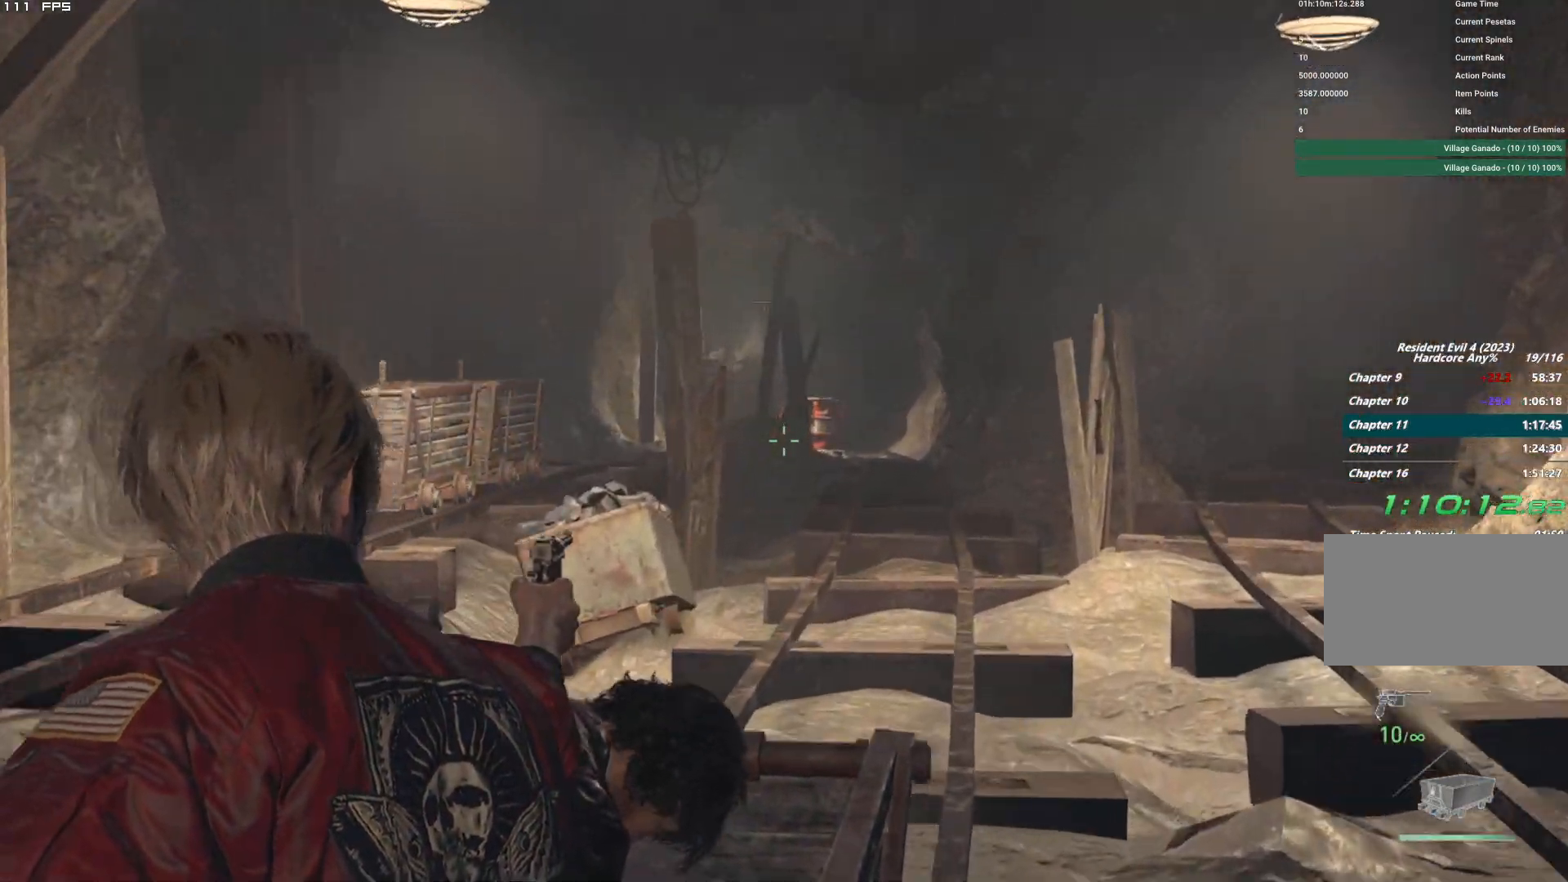
{"keys": [], "mouse": ["right"]}
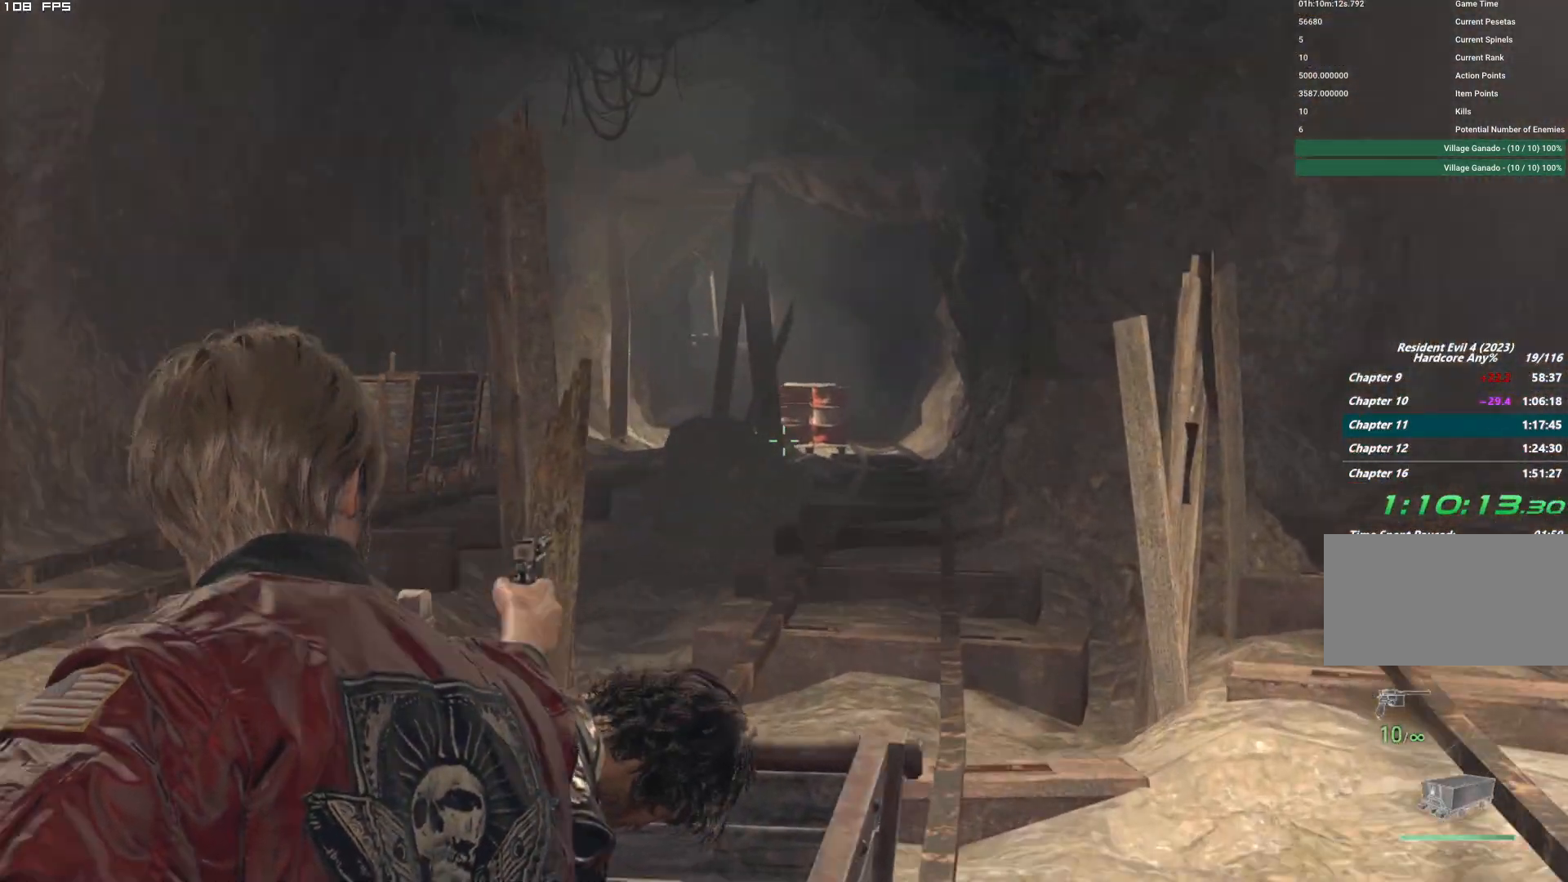
{"keys": [], "mouse": ["right"], "events": []}
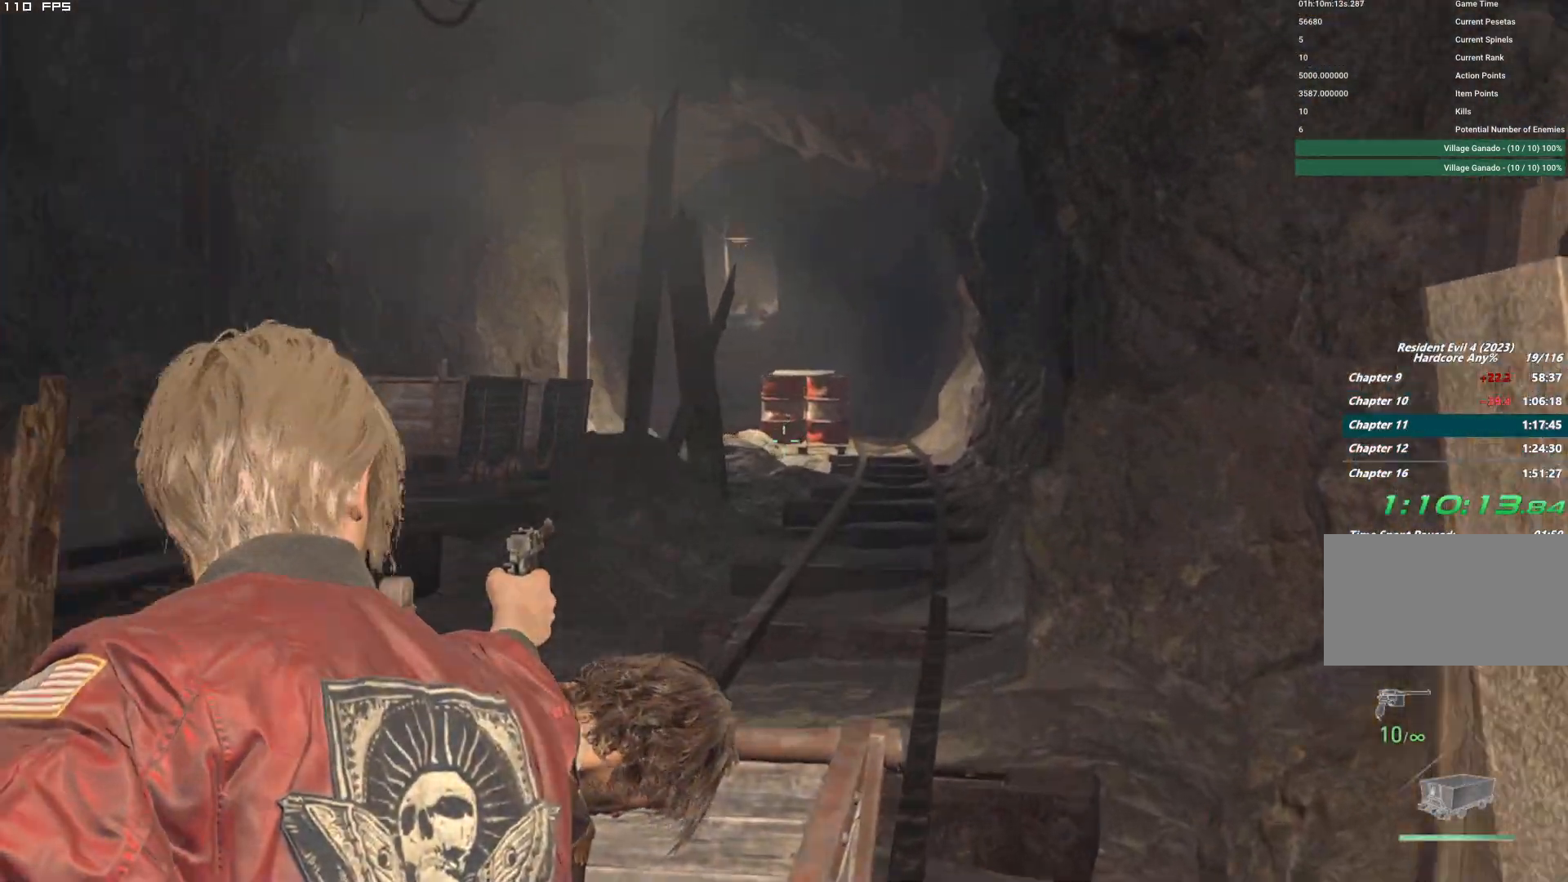
{"keys": [], "mouse": ["right"], "events": []}
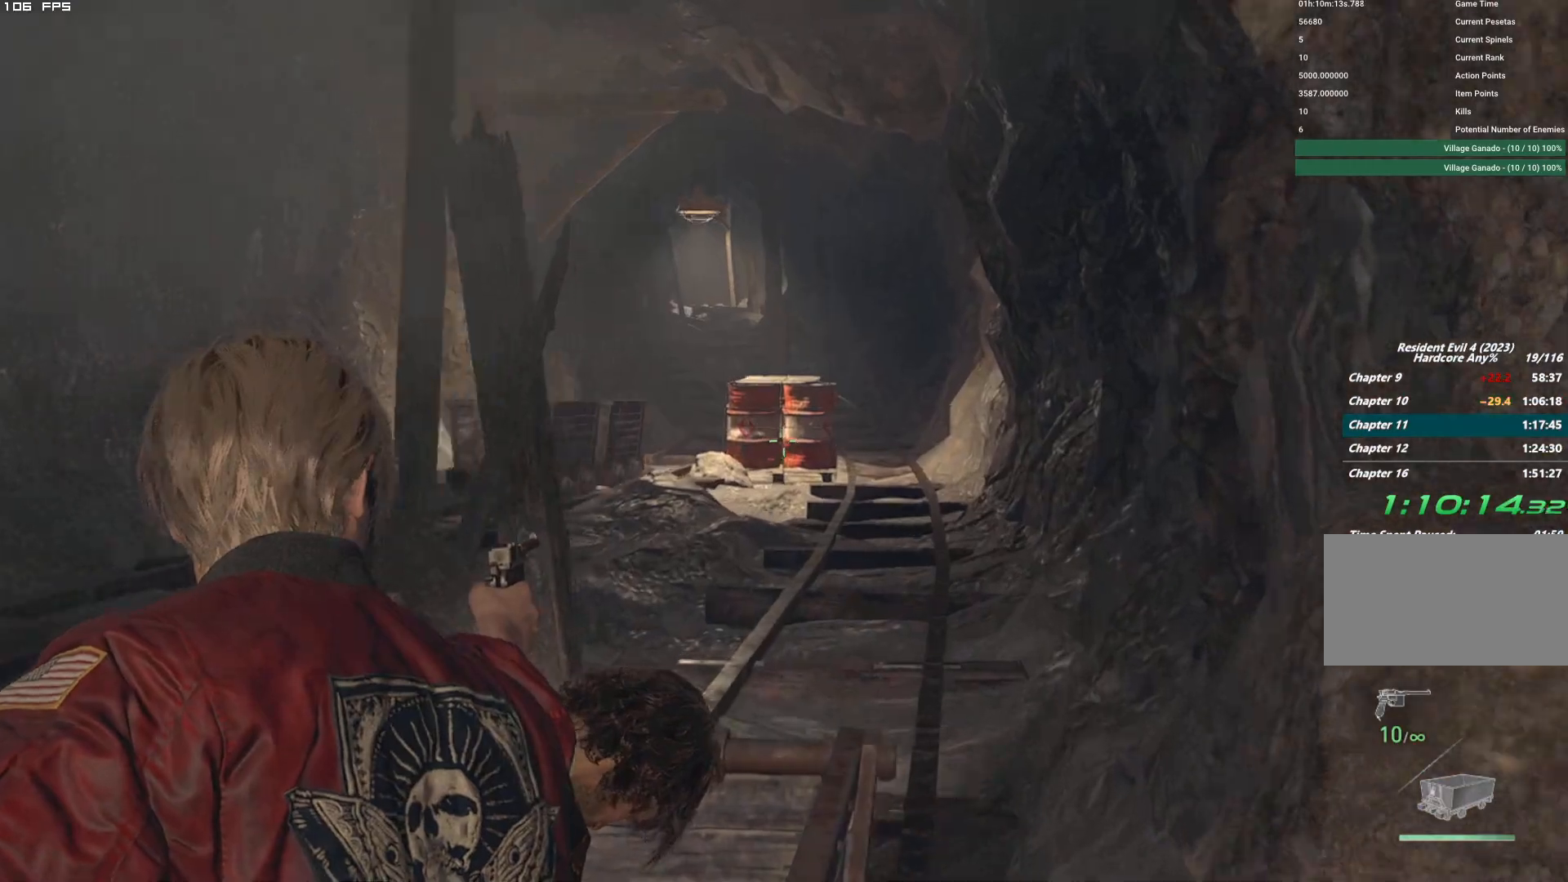
{"keys": [], "mouse": [], "events": [[67, "mouse_left", "down"], [267, "mouse_left", "up"], [317, "mouse_right", "up"], [350, "r", "down"], [450, "r", "up"]]}
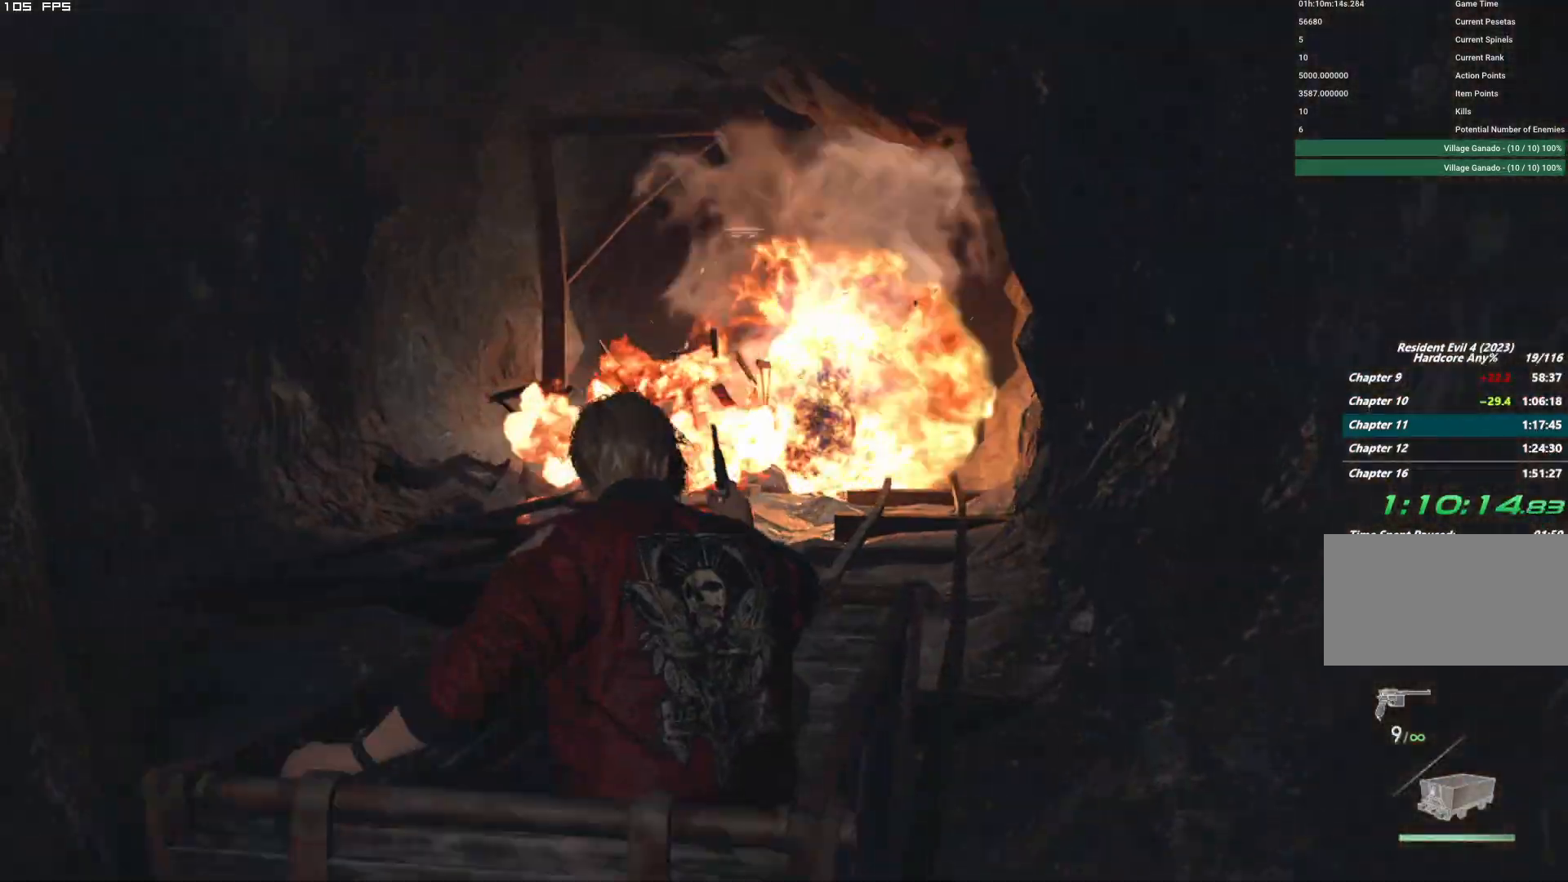
{"keys": [], "mouse": [], "events": [[50, "r", "down"], [134, "r", "up"], [234, "r", "down"], [350, "r", "up"]]}
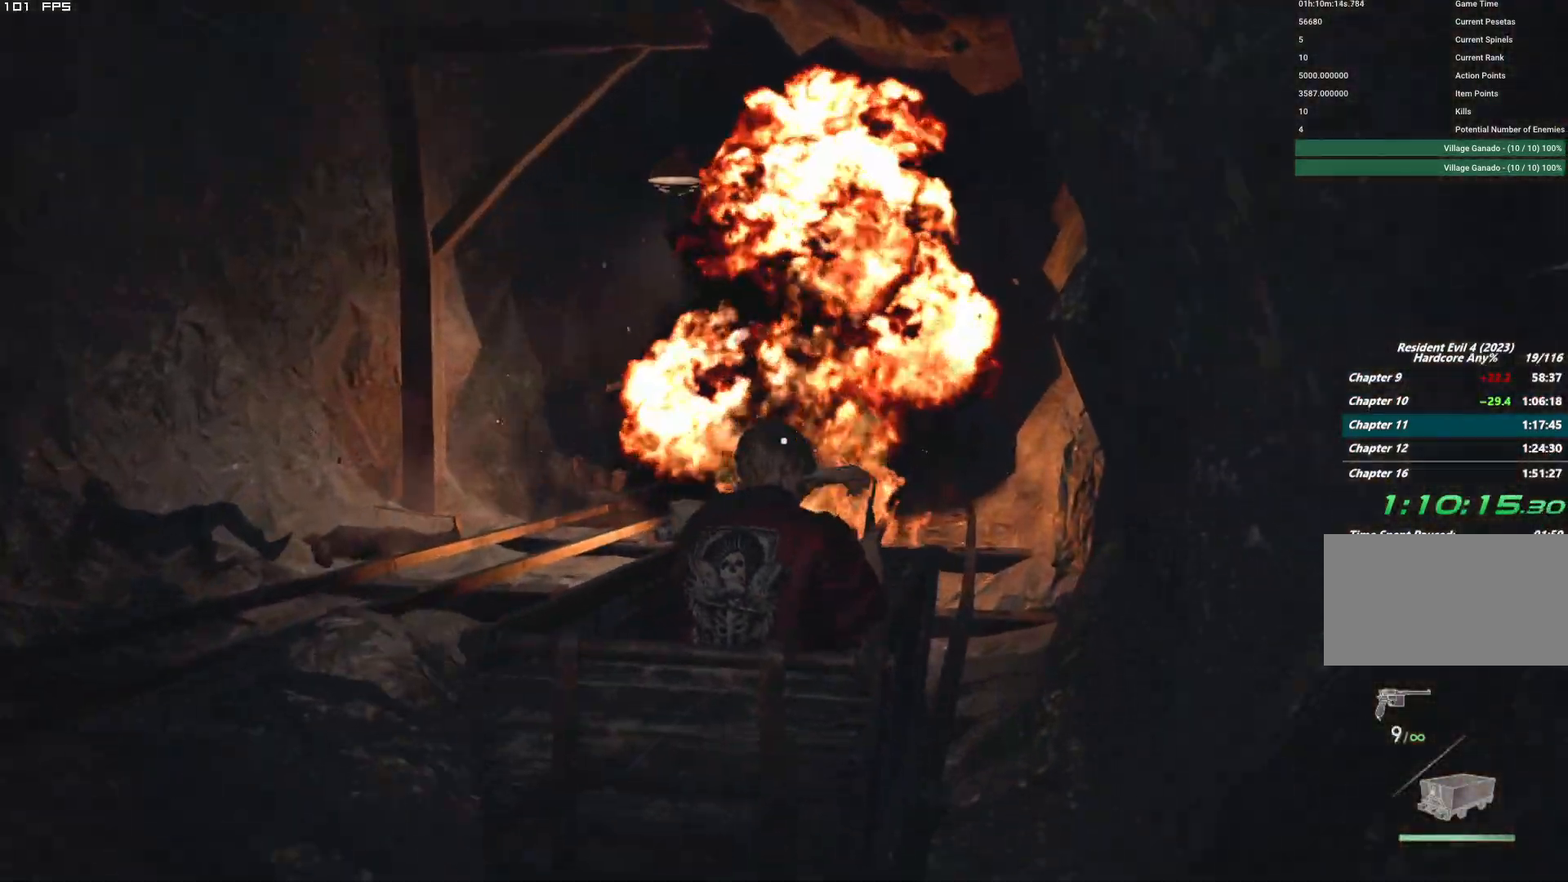
{"keys": [], "mouse": [], "events": []}
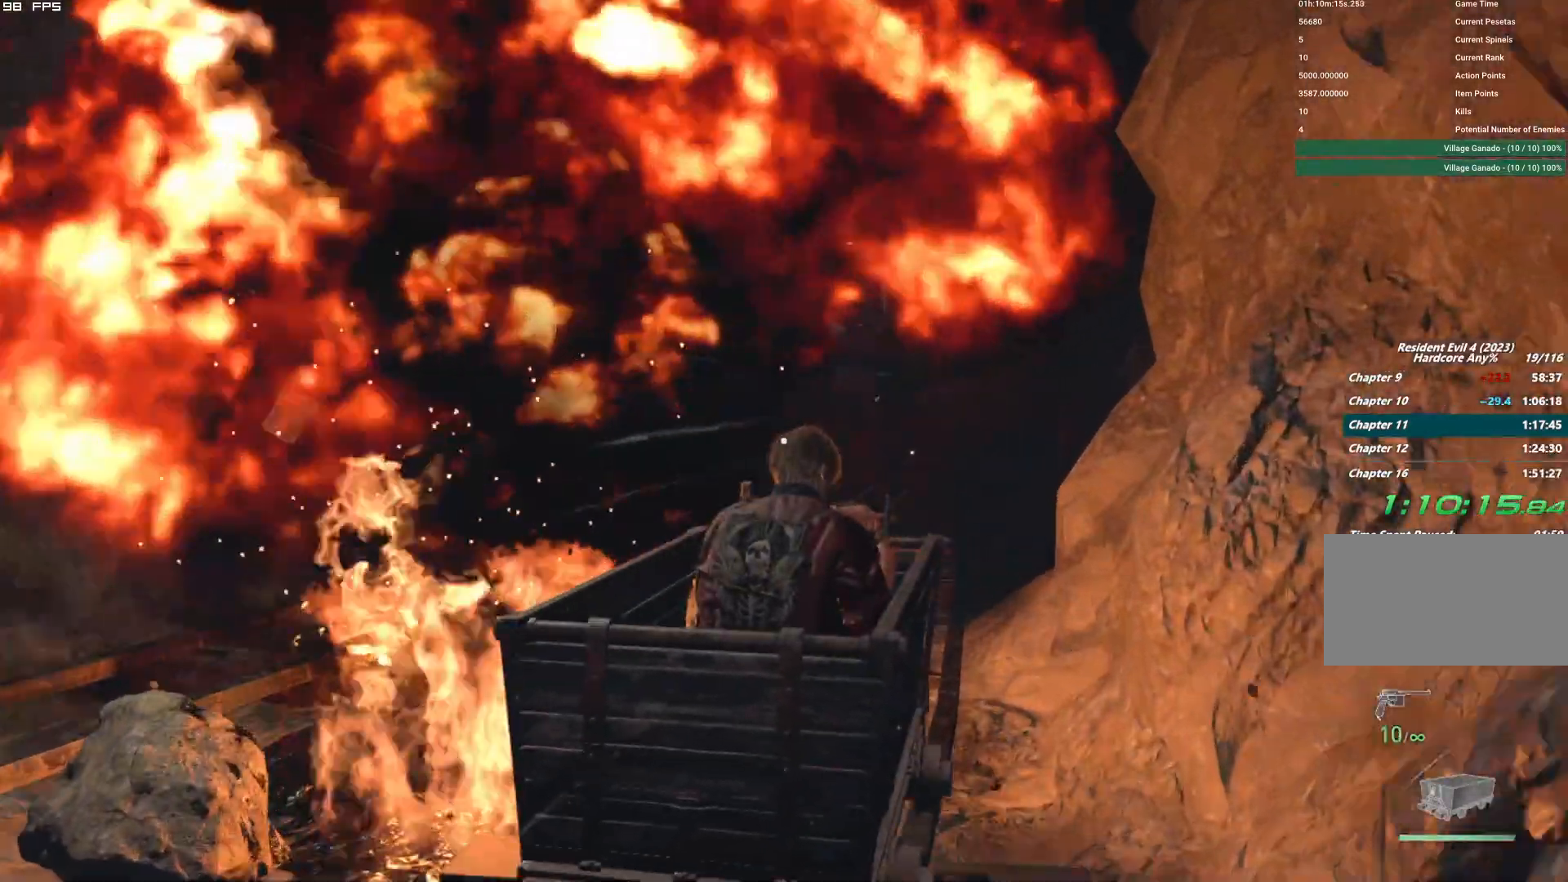
{"keys": [], "mouse": [], "events": []}
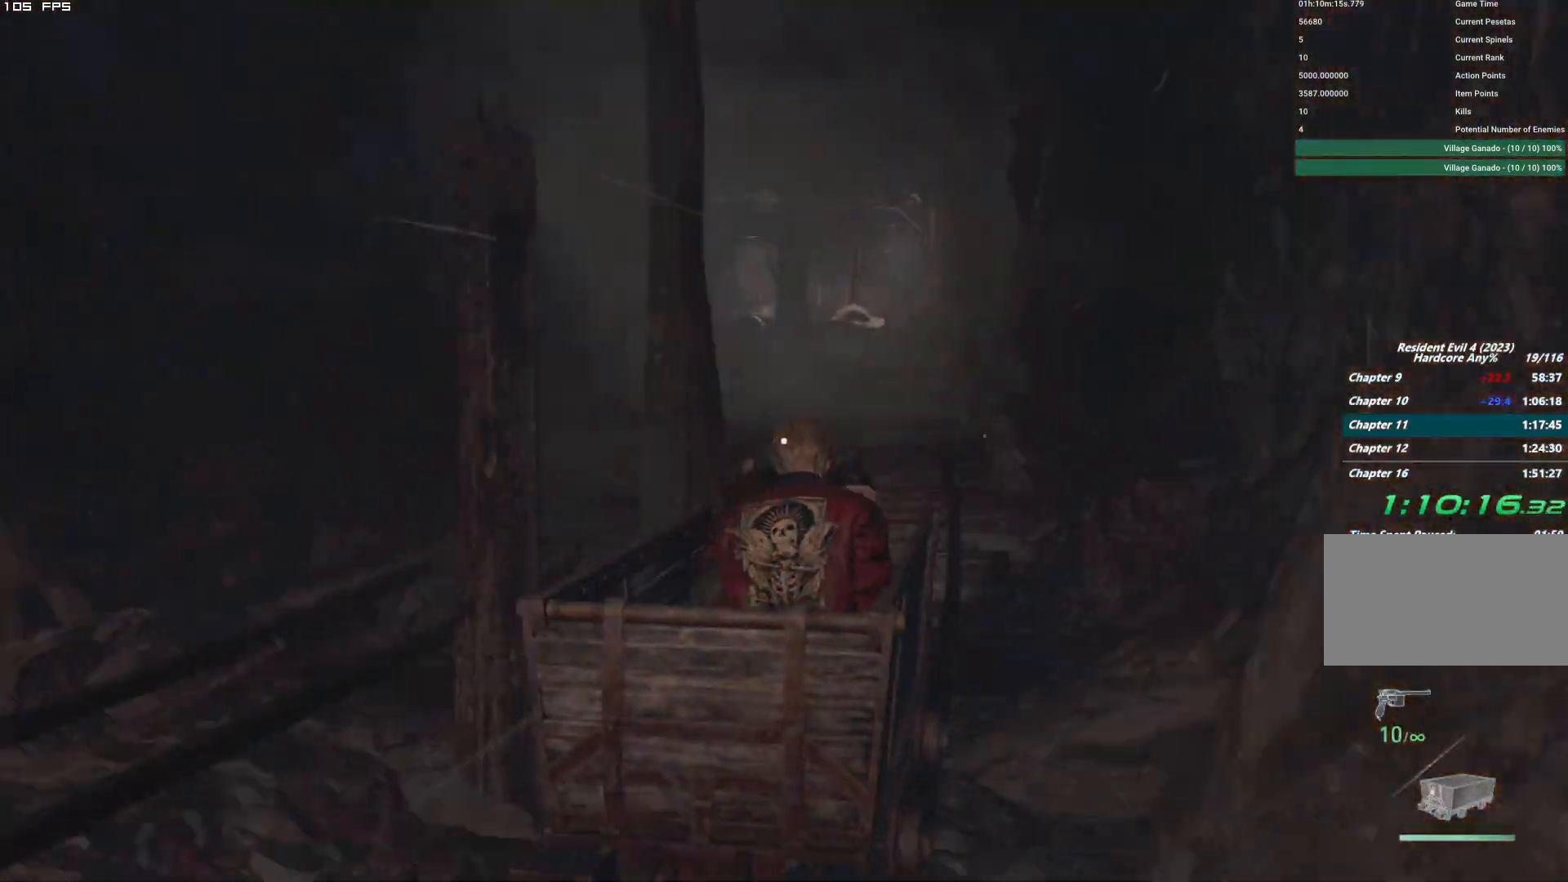
{"keys": [], "mouse": ["right"], "events": [[134, "mouse_right", "down"]]}
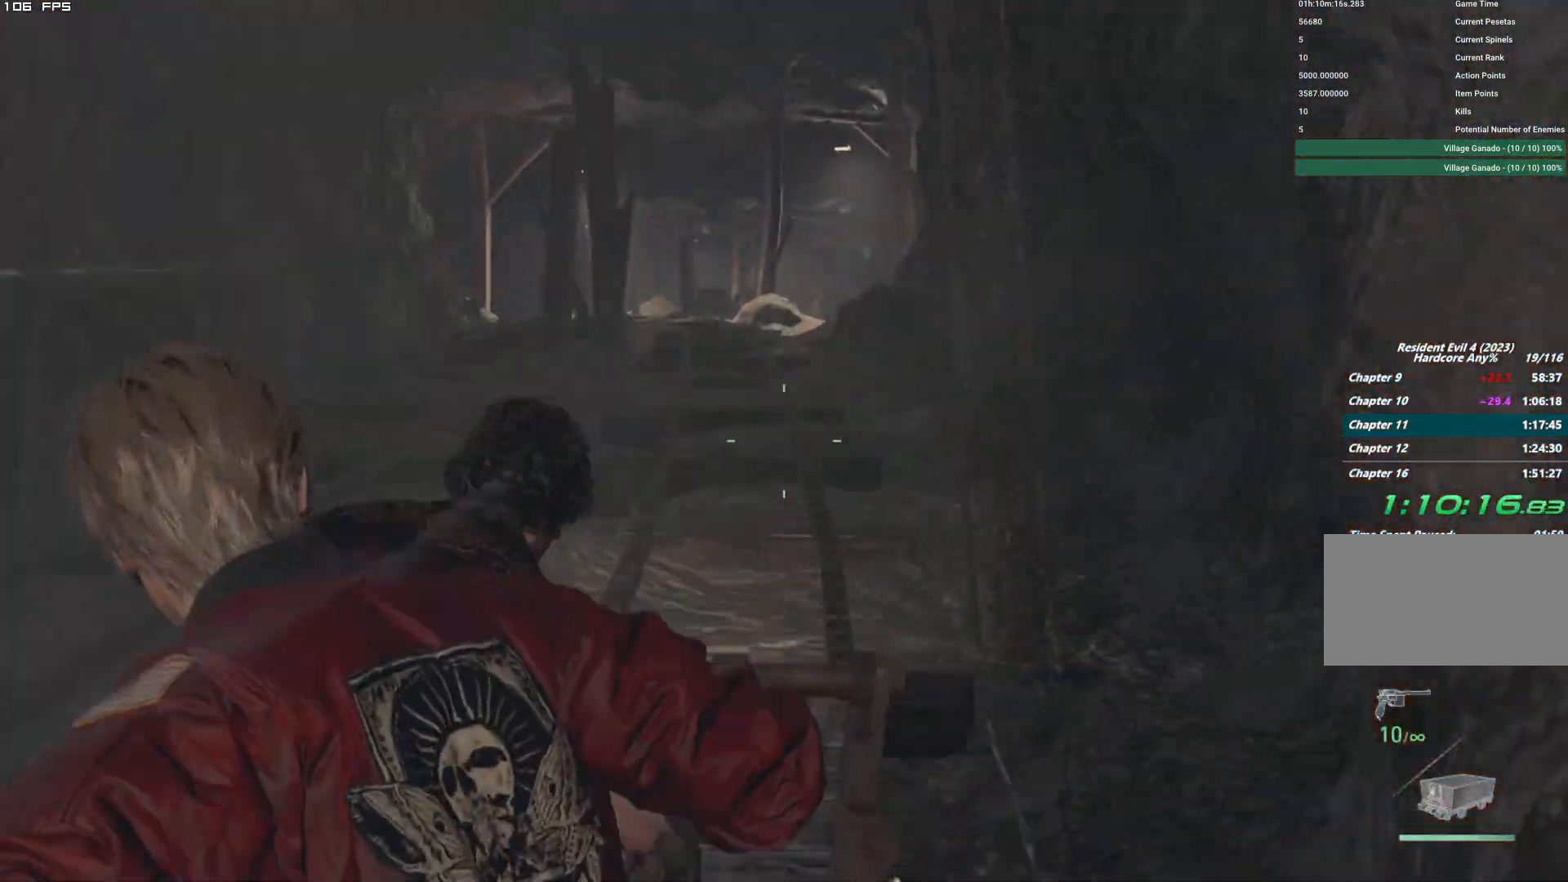
{"keys": [], "mouse": ["right"], "events": []}
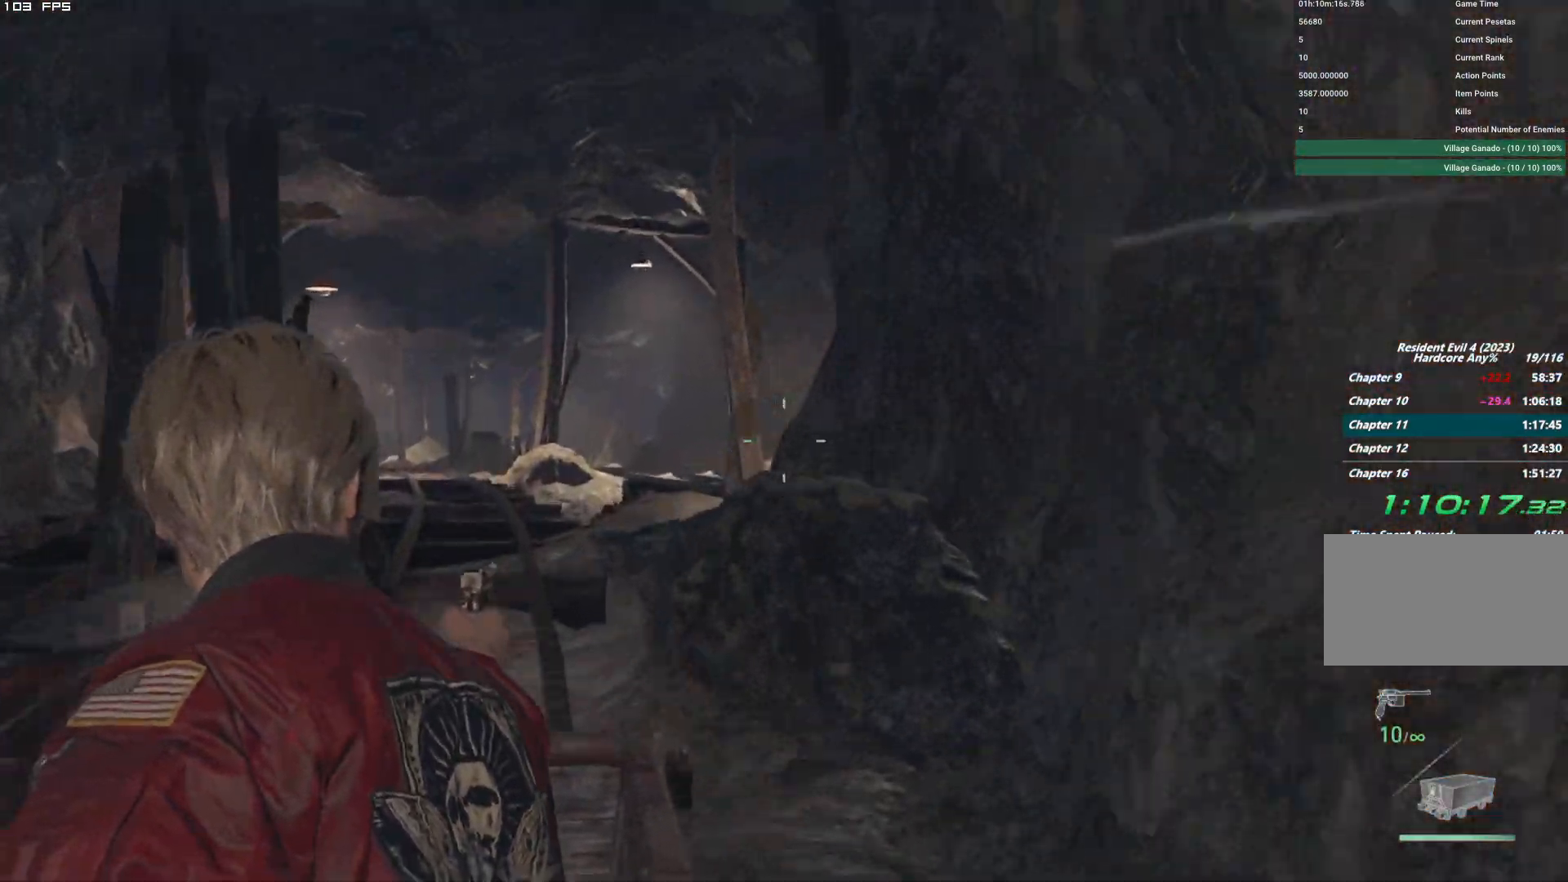
{"keys": [], "mouse": ["right"], "events": []}
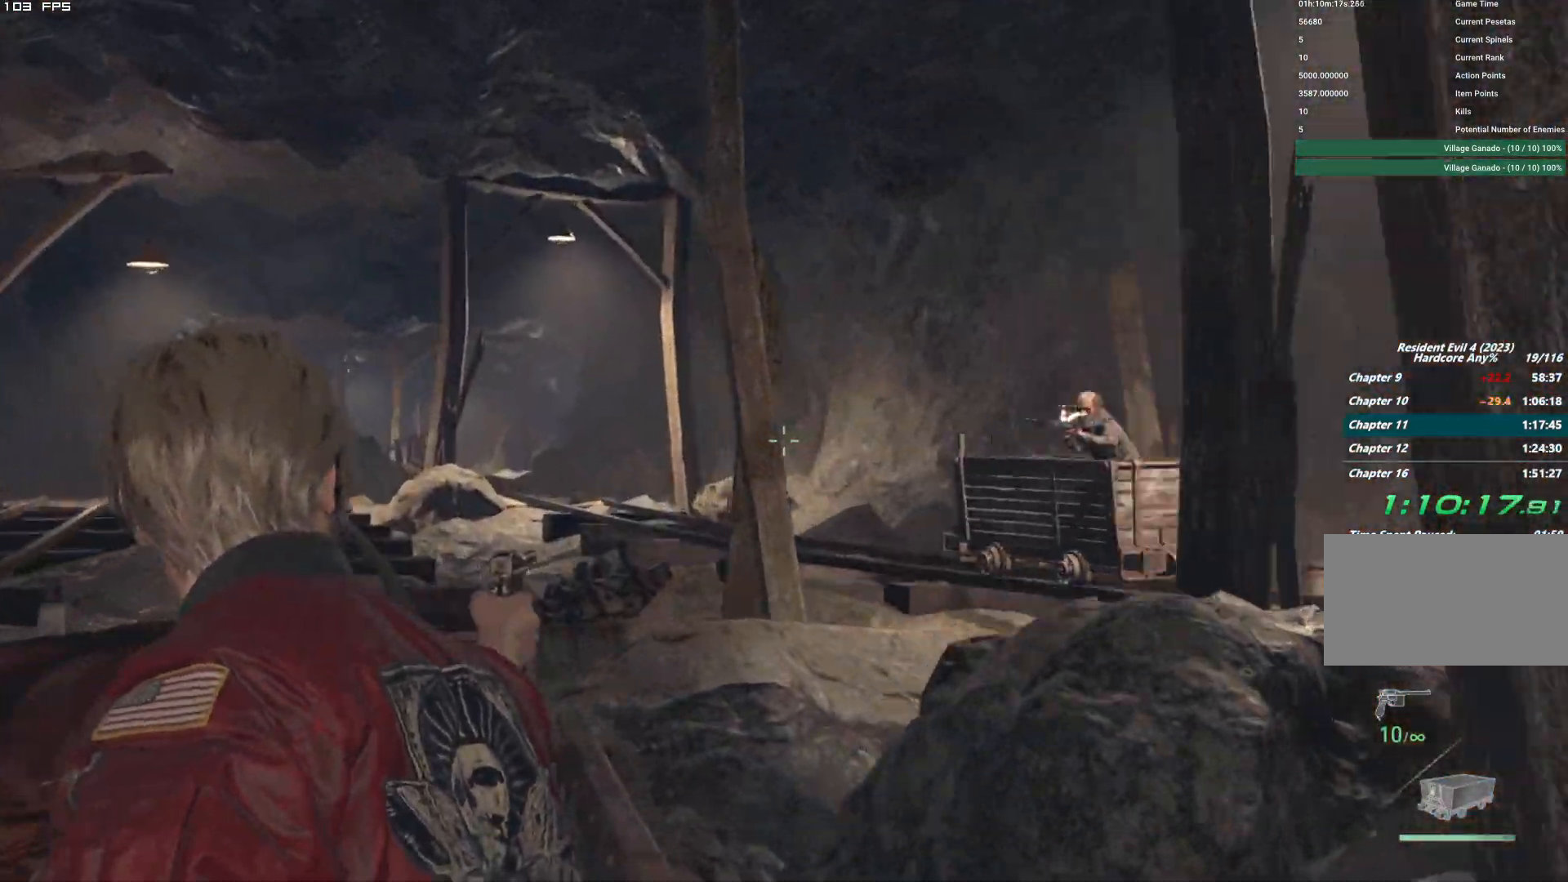
{"keys": [], "mouse": ["right"], "events": []}
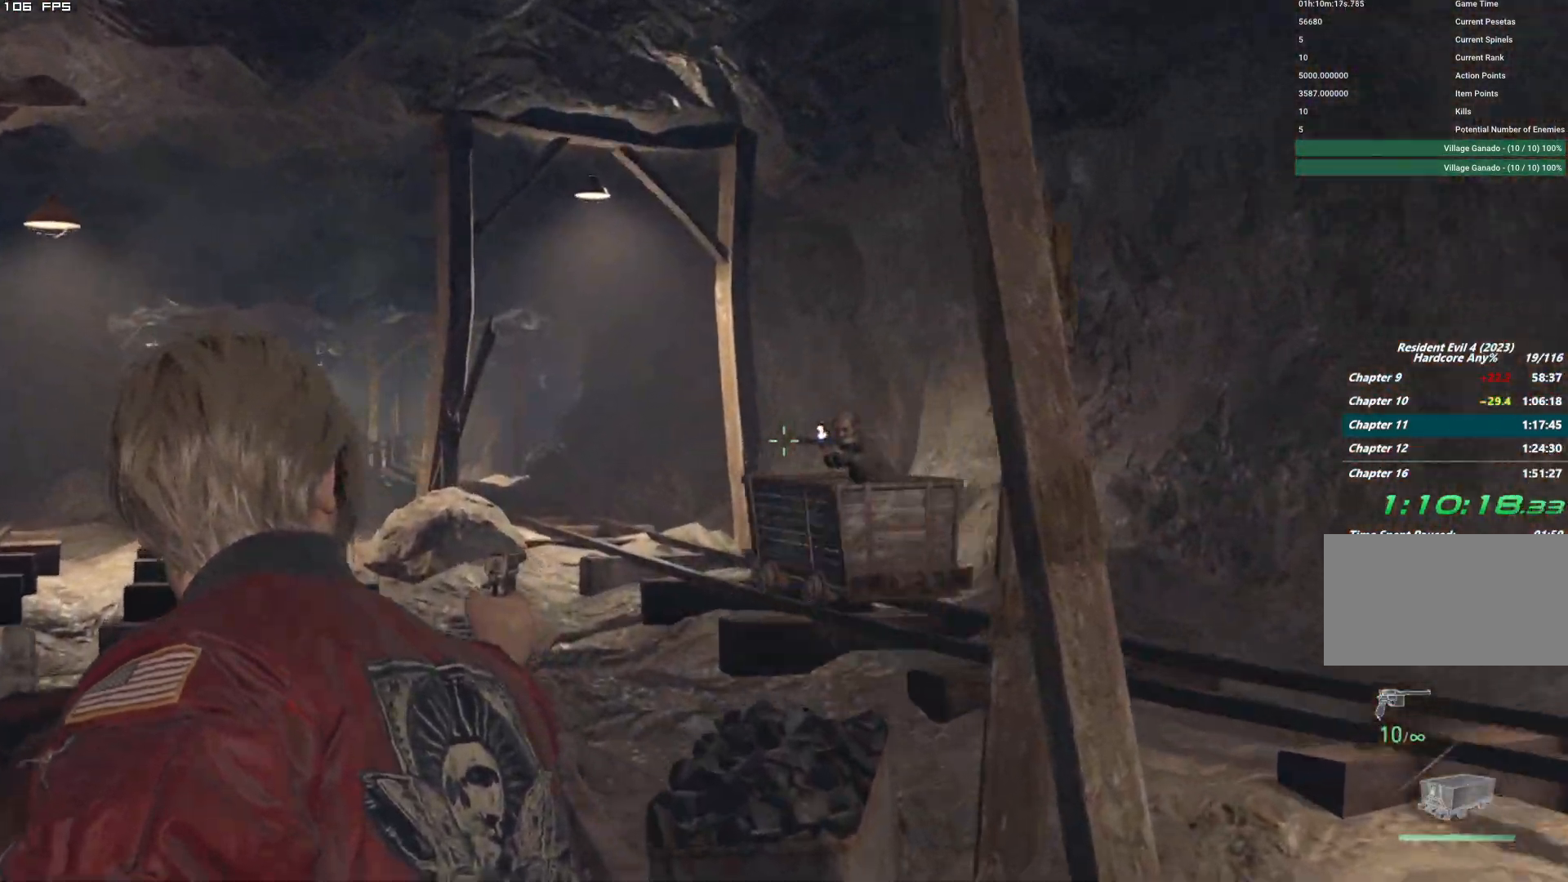
{"keys": [], "mouse": ["right"], "events": [[200, "mouse_left", "down"], [384, "mouse_left", "up"]]}
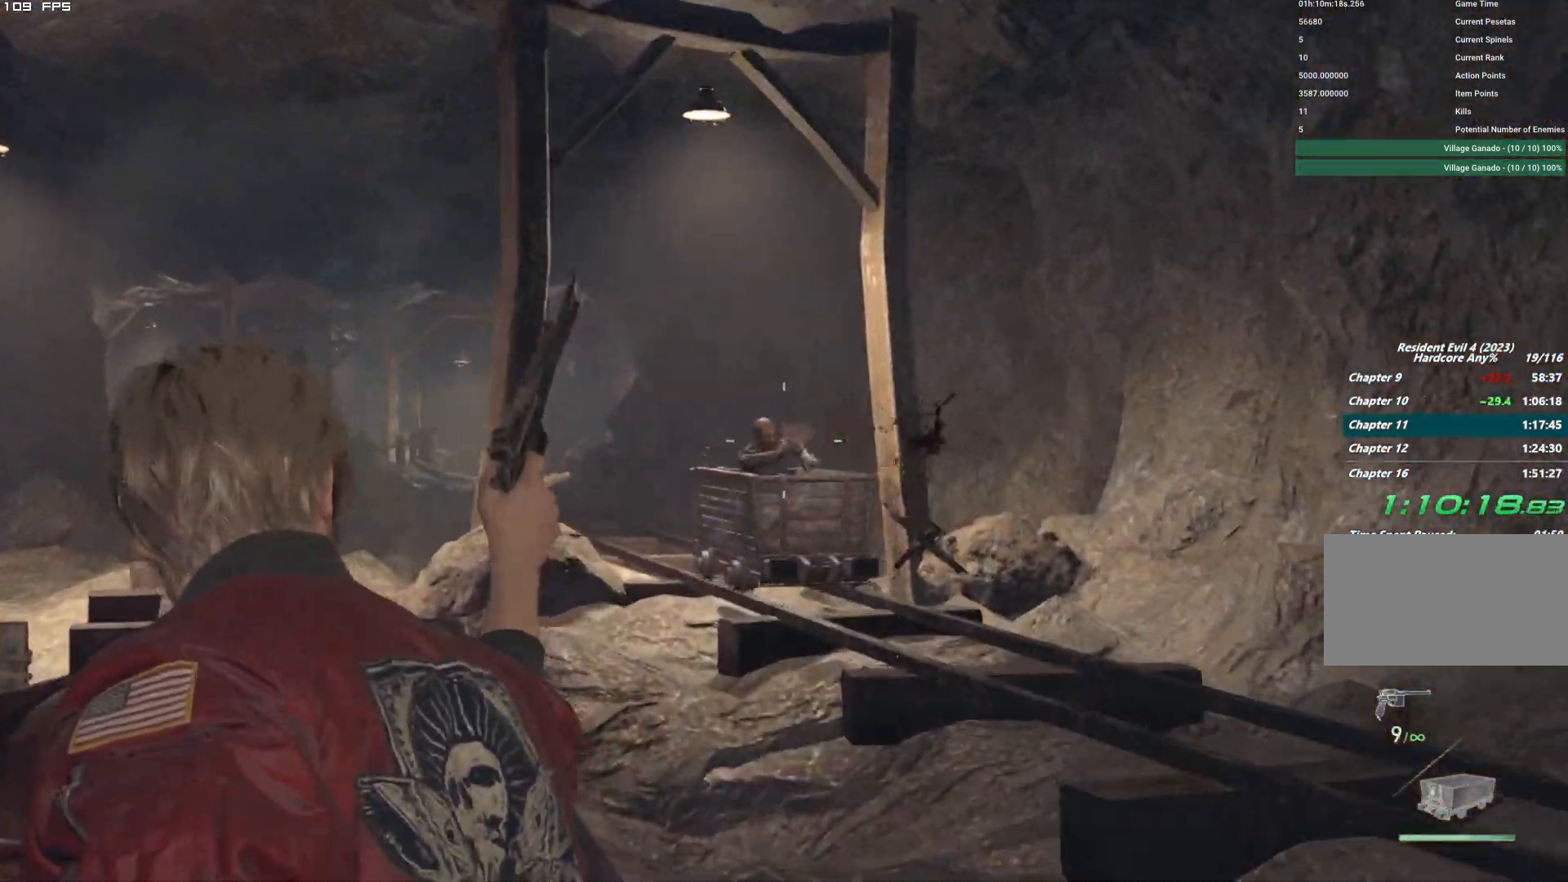
{"keys": [], "mouse": ["right"], "events": []}
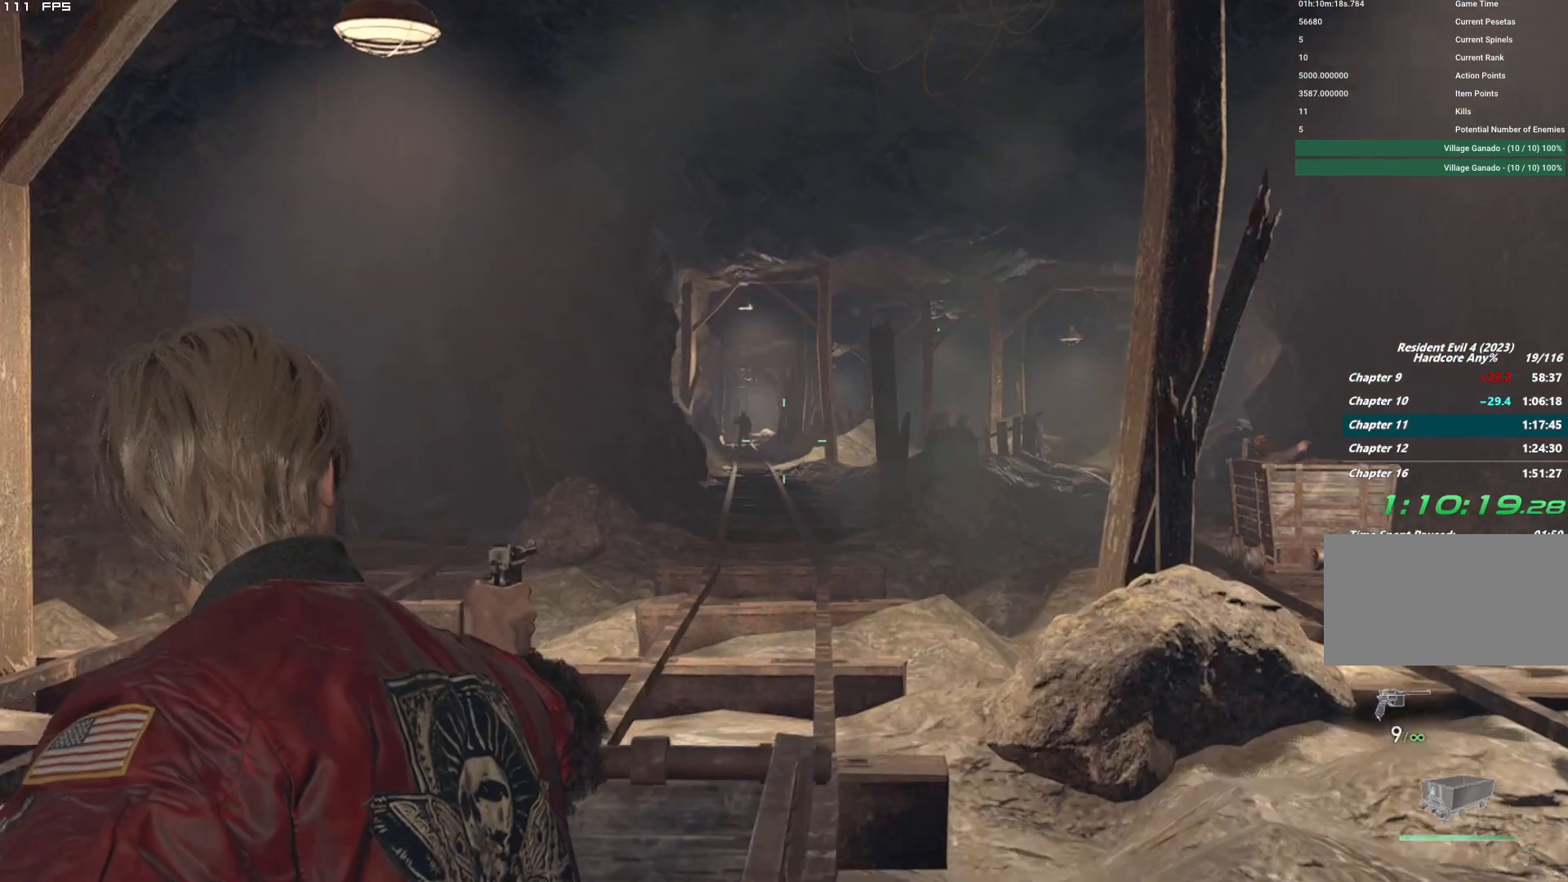
{"keys": [], "mouse": ["right"], "events": [[334, "r", "down"], [484, "r", "up"]]}
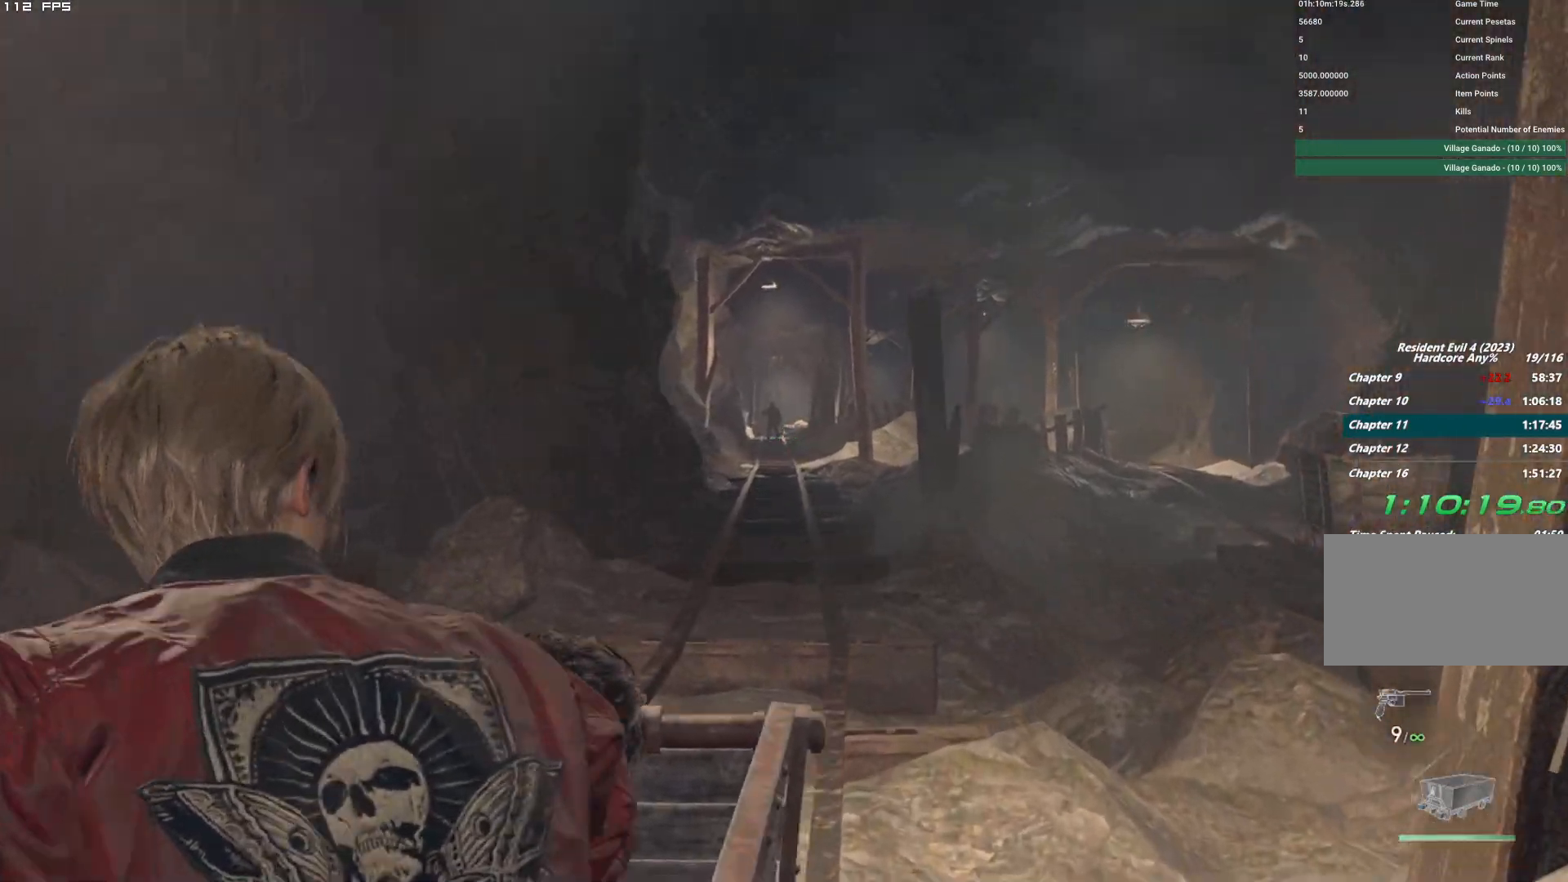
{"keys": [], "mouse": ["right"], "events": []}
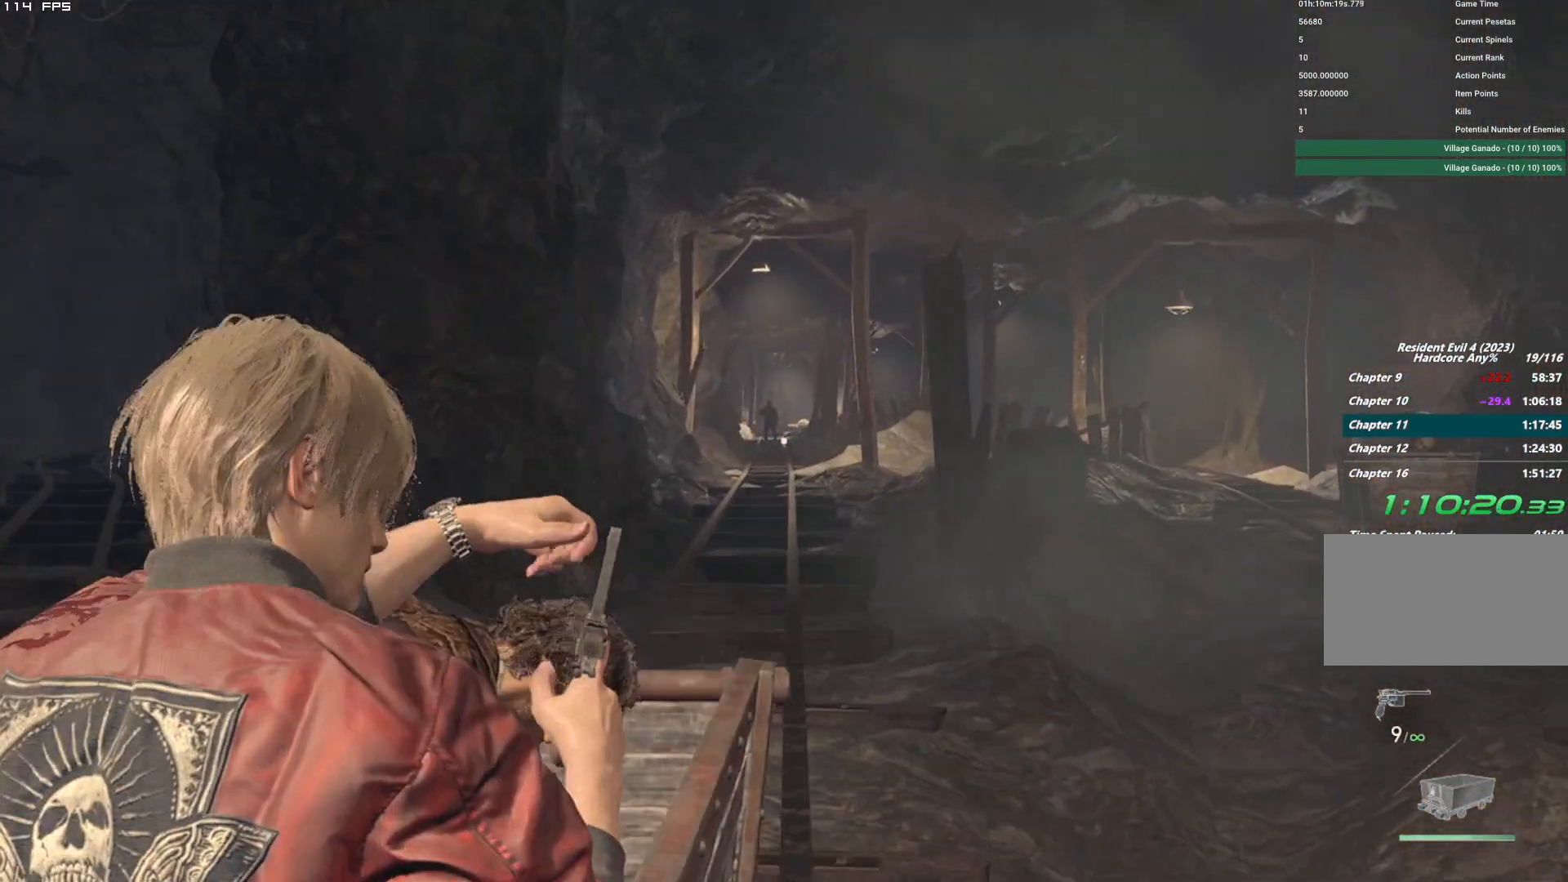
{"keys": [], "mouse": ["right"], "events": []}
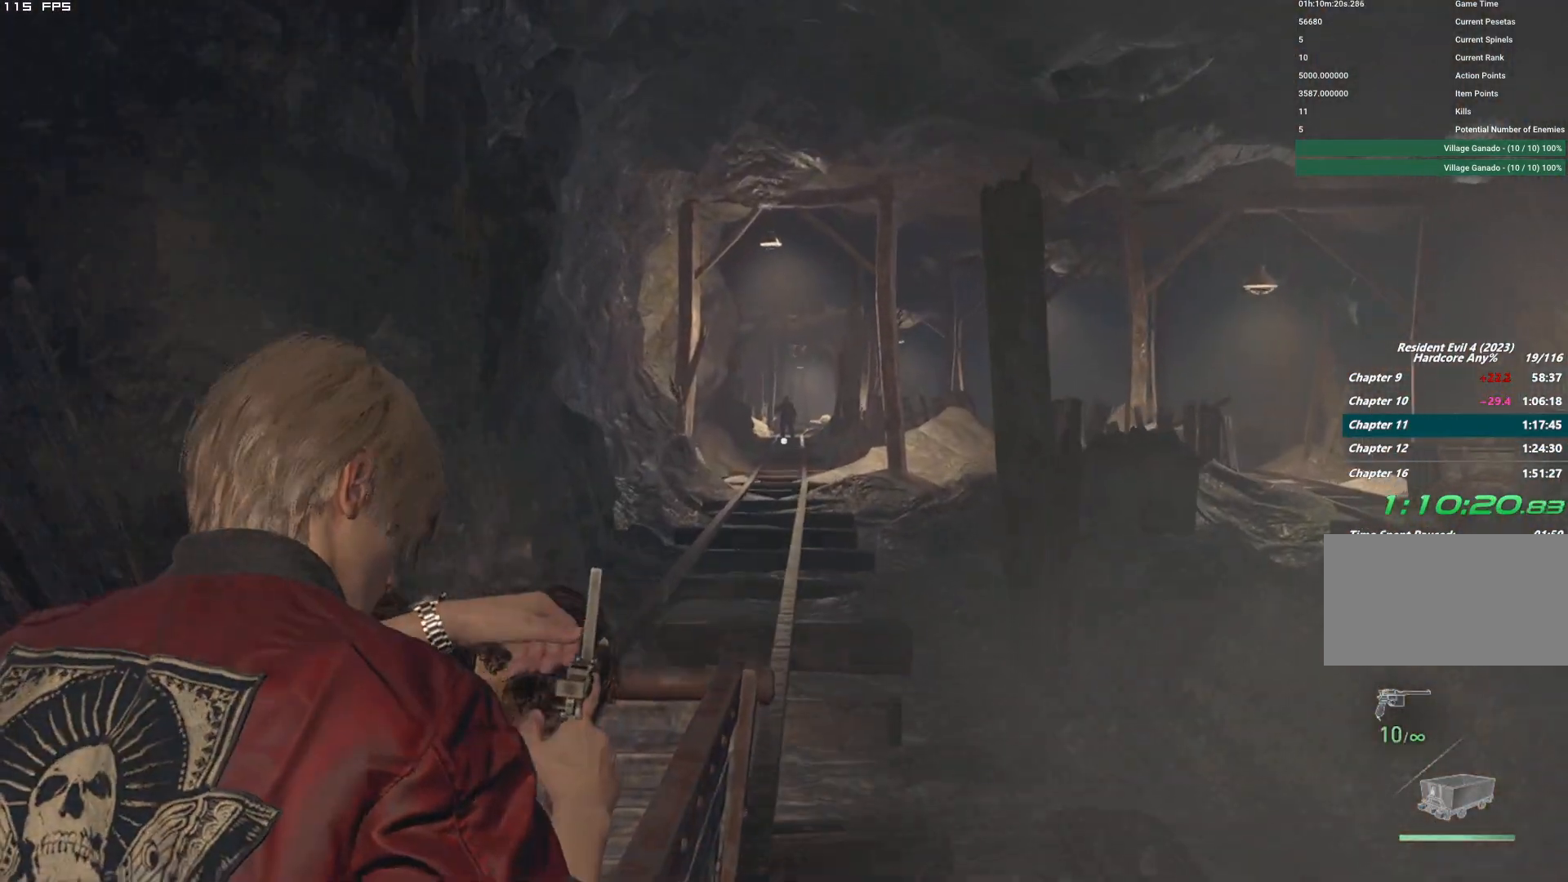
{"keys": [], "mouse": ["right"], "events": []}
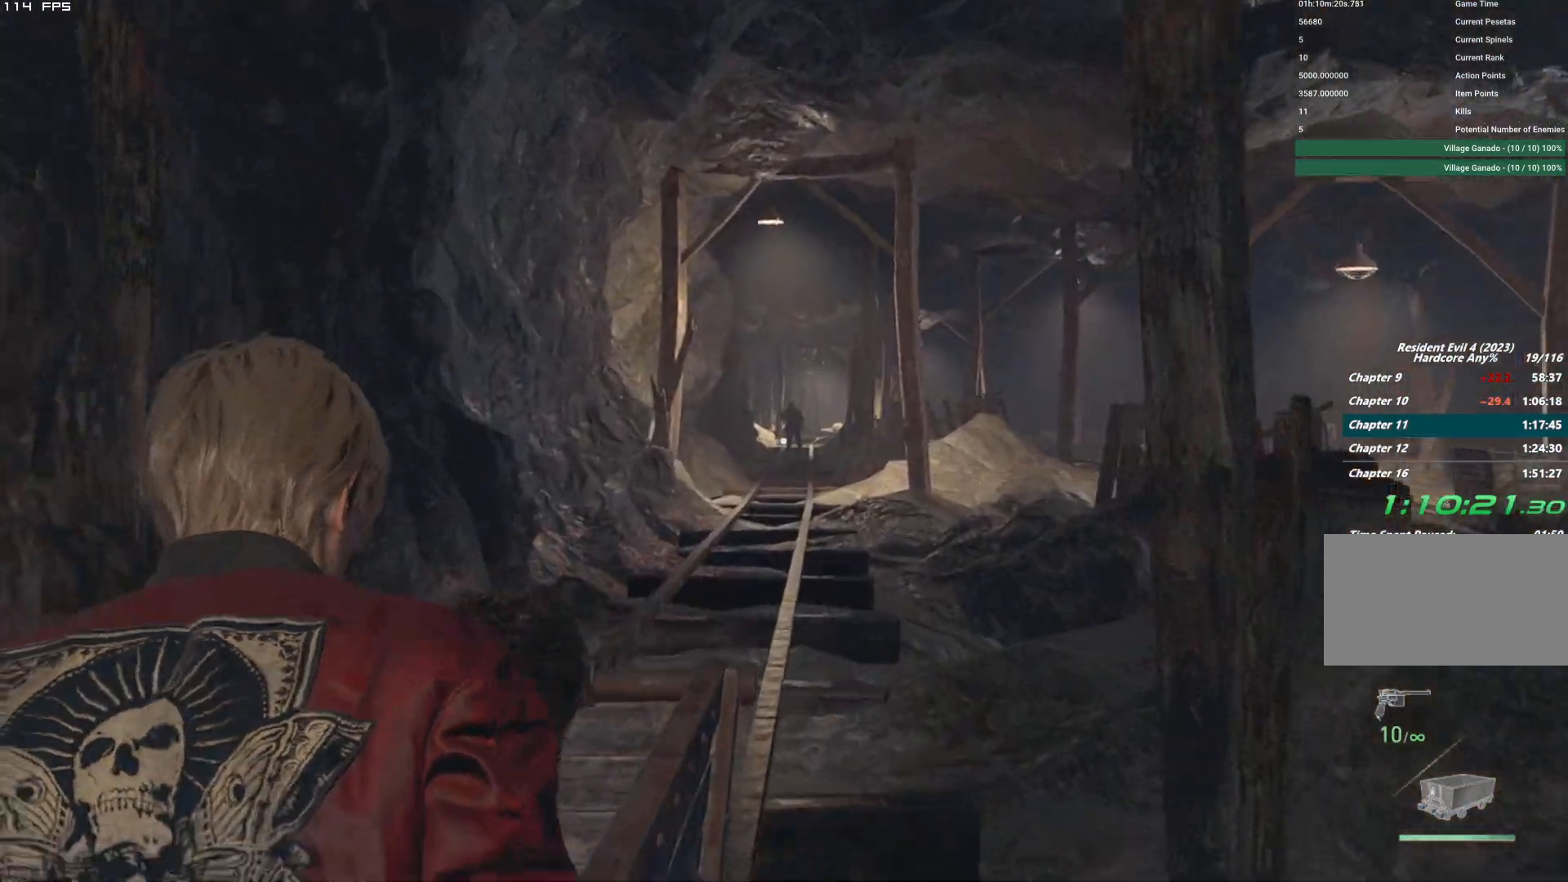
{"keys": [], "mouse": ["right"], "events": []}